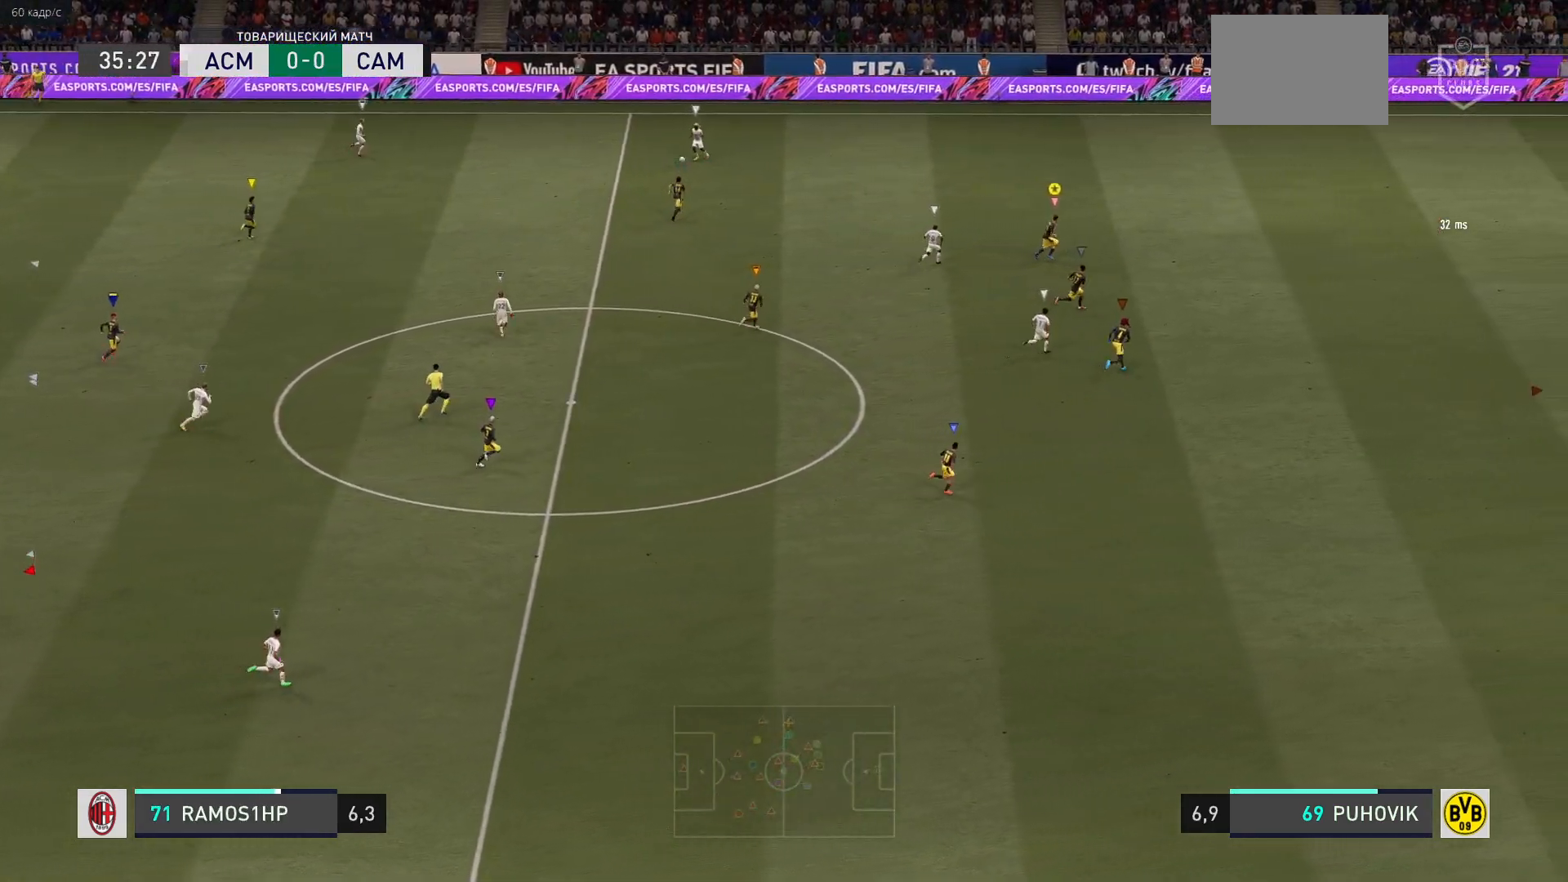
Gameplay with a controller (Xbox layout); each line is a JSON object with the inputs held at the frame after it. "events" lists button and stick changes between this image and that frame as [ms after this image, input, new state], when the widget could be followed in between. Not read: L3 R3.
{"buttons": ["R2"], "left_stick": "up-right", "right_stick": "center", "events": []}
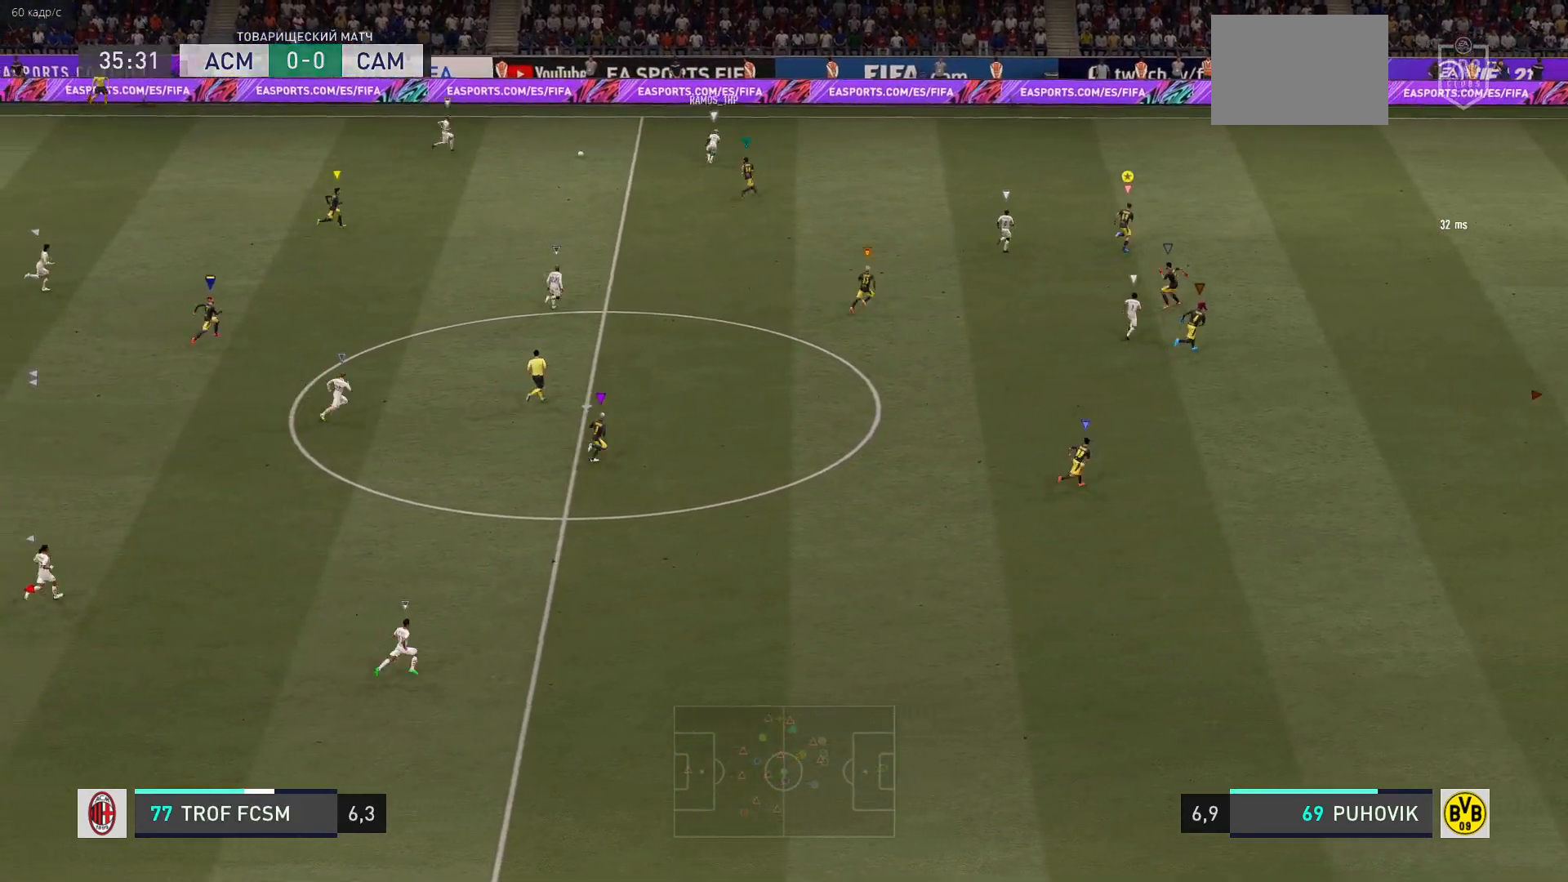
{"buttons": [], "left_stick": "up-right", "right_stick": "center", "events": [[183, "R2", "up"]]}
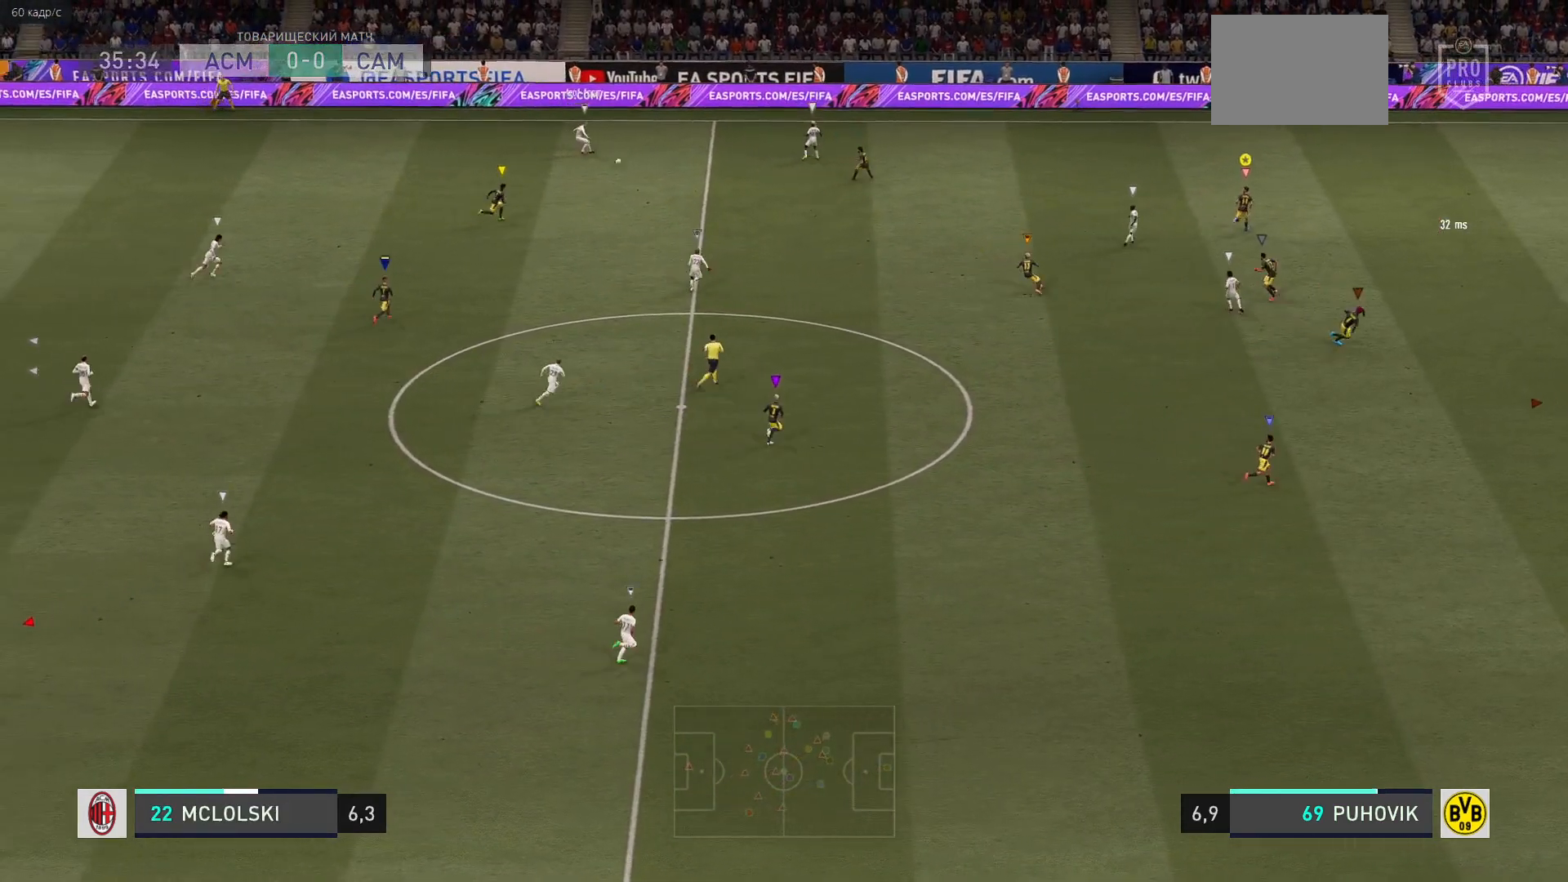
{"buttons": [], "left_stick": "down-right", "right_stick": "center", "events": [[83, "left_stick", "up"], [233, "left_stick", "center"], [417, "left_stick", "down"], [467, "left_stick", "down-right"]]}
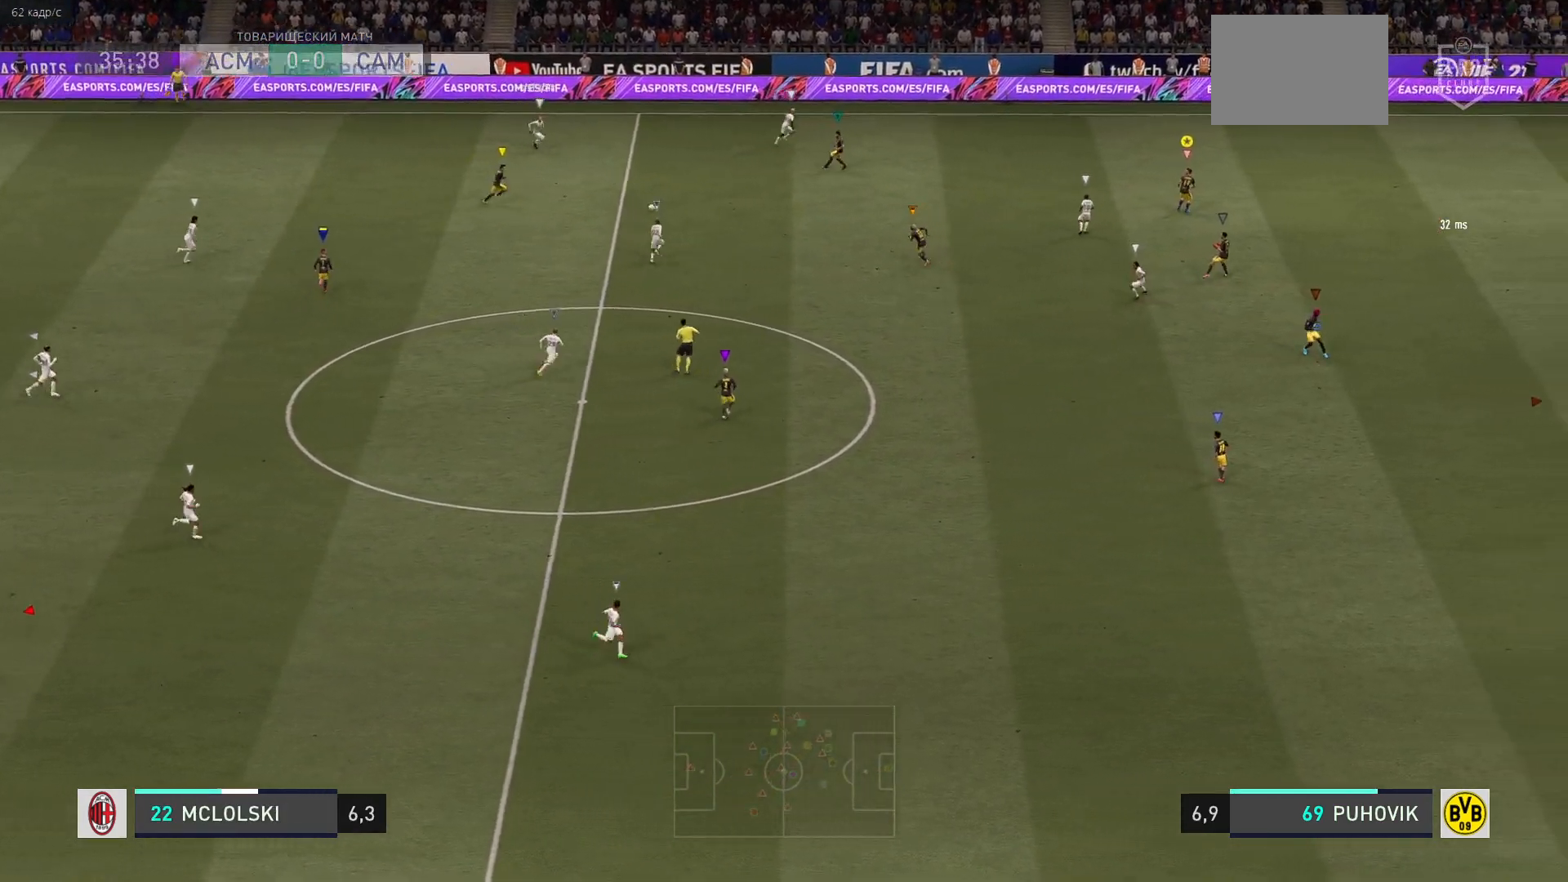
{"buttons": [], "left_stick": "down", "right_stick": "center", "events": [[417, "left_stick", "down"]]}
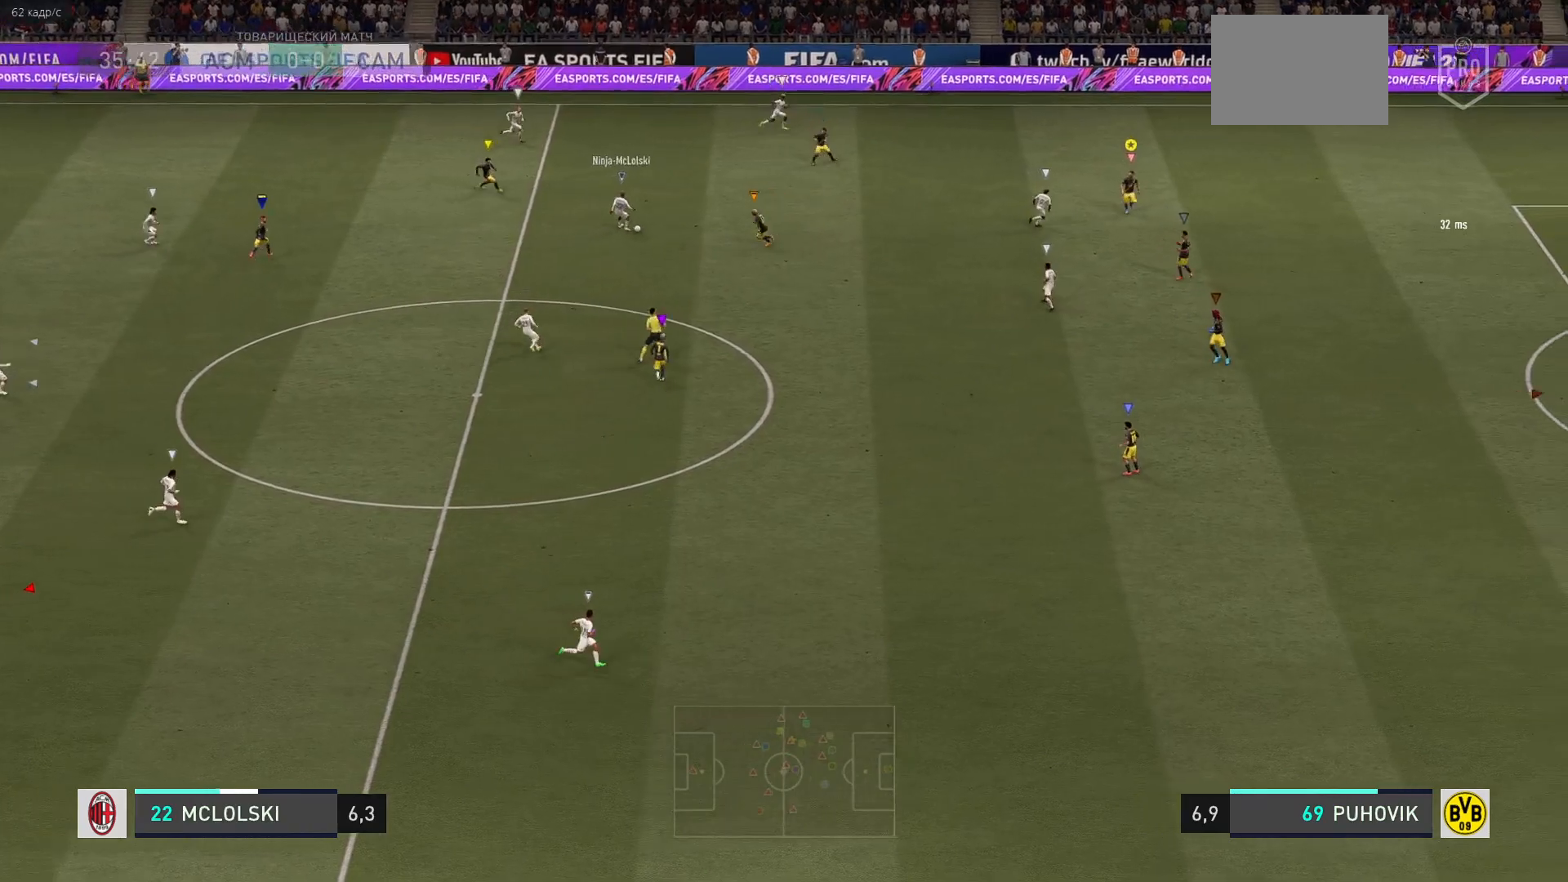
{"buttons": [], "left_stick": "down-right", "right_stick": "center", "events": [[183, "left_stick", "down-right"]]}
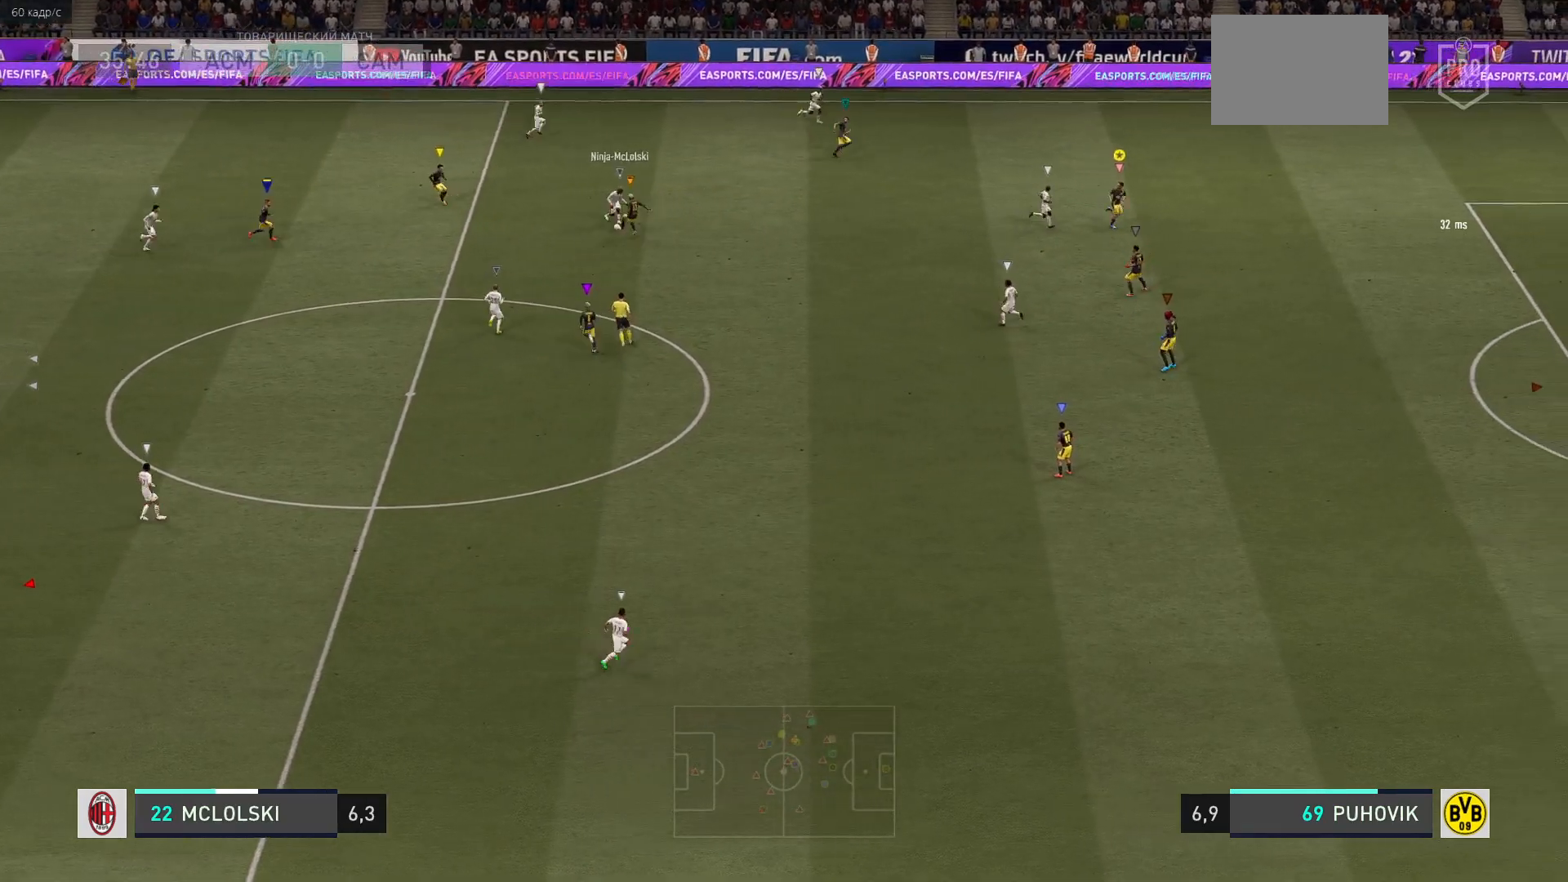
{"buttons": [], "left_stick": "down-left", "right_stick": "center", "events": [[83, "left_stick", "right"], [183, "left_stick", "center"], [317, "left_stick", "down-left"]]}
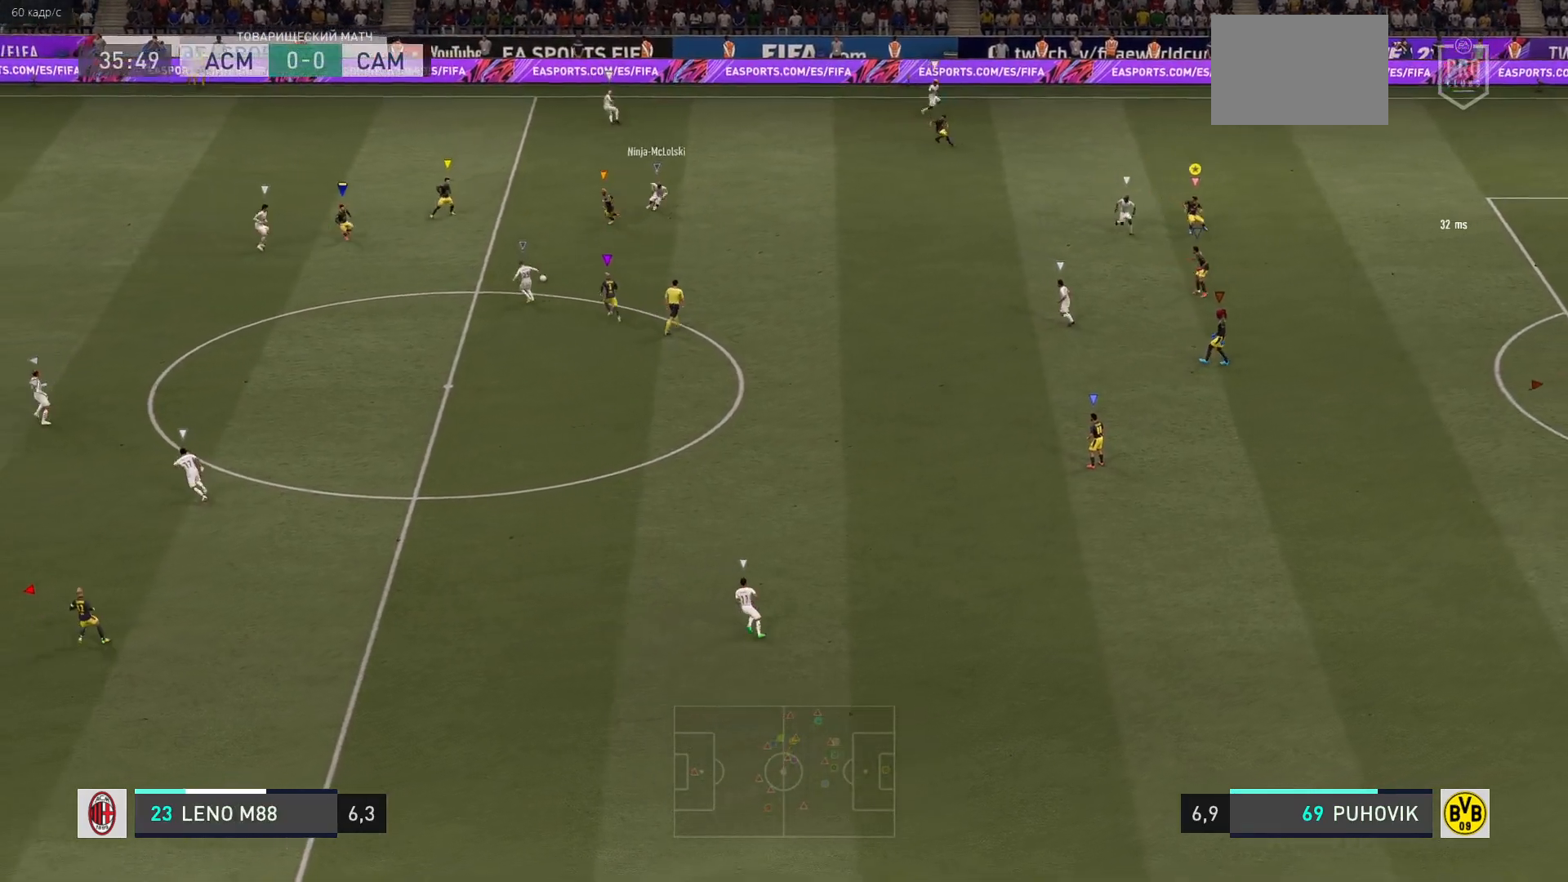
{"buttons": [], "left_stick": "center", "right_stick": "center", "events": [[267, "left_stick", "down"], [450, "left_stick", "right"], [500, "left_stick", "center"]]}
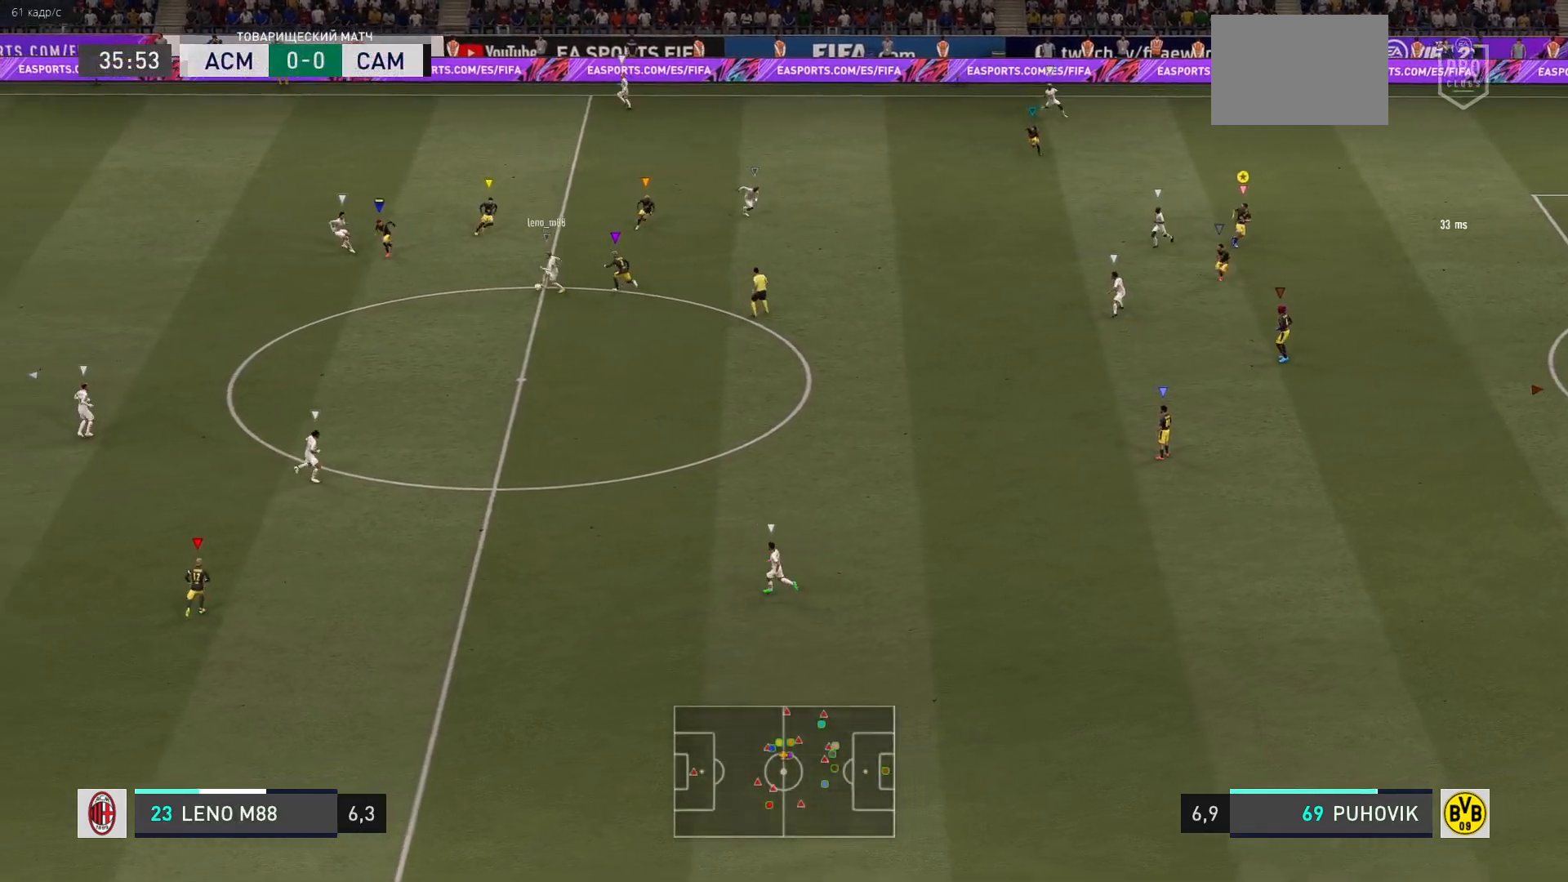
{"buttons": [], "left_stick": "left", "right_stick": "center", "events": [[200, "left_stick", "down-left"], [467, "left_stick", "left"]]}
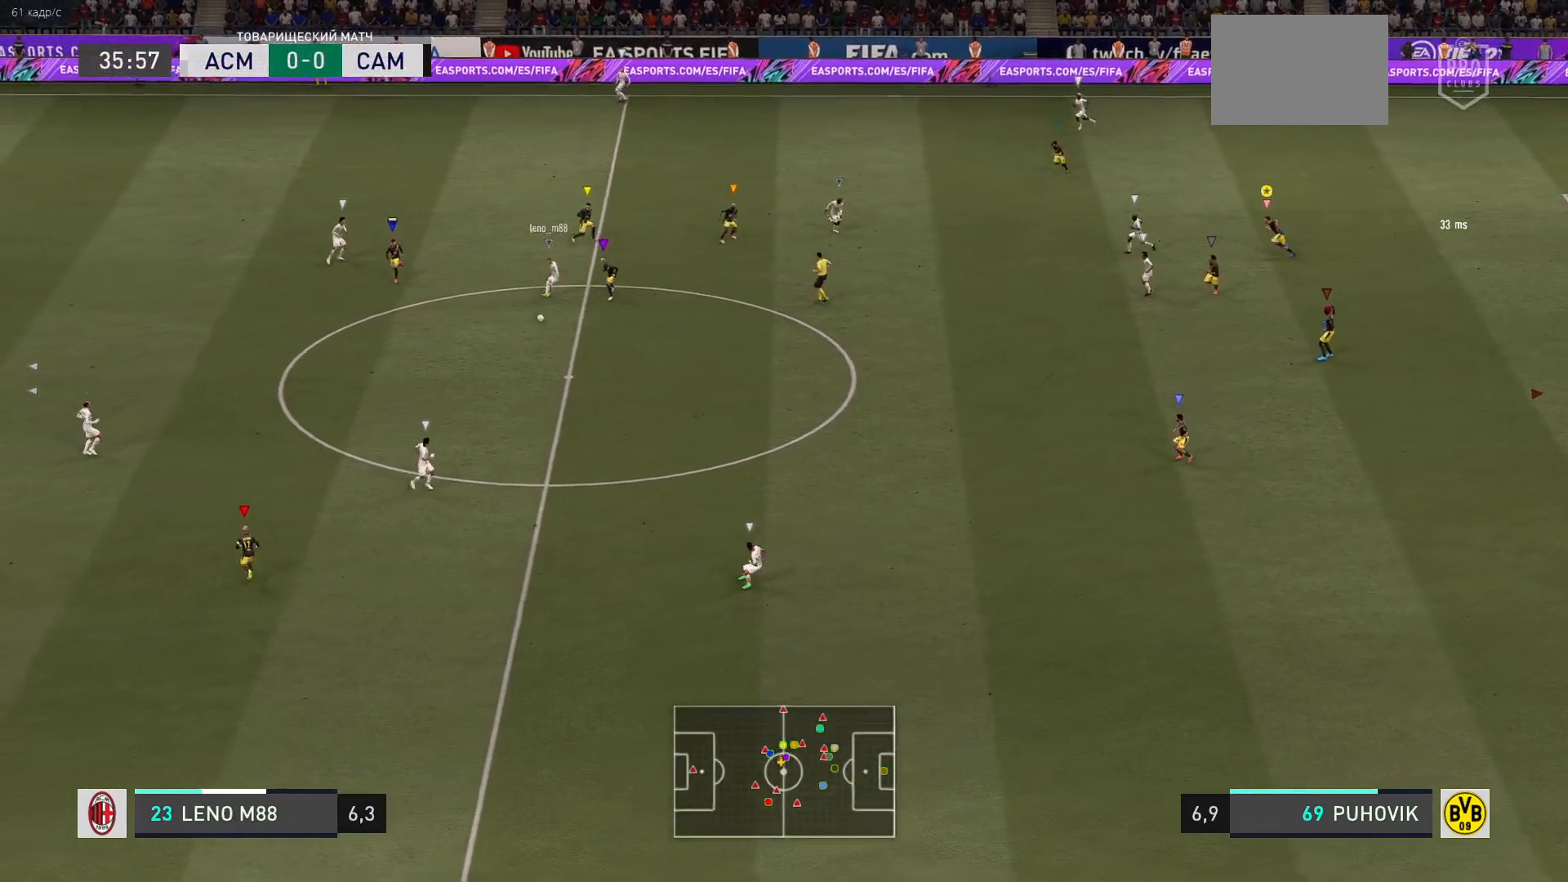
{"buttons": [], "left_stick": "up-left", "right_stick": "center"}
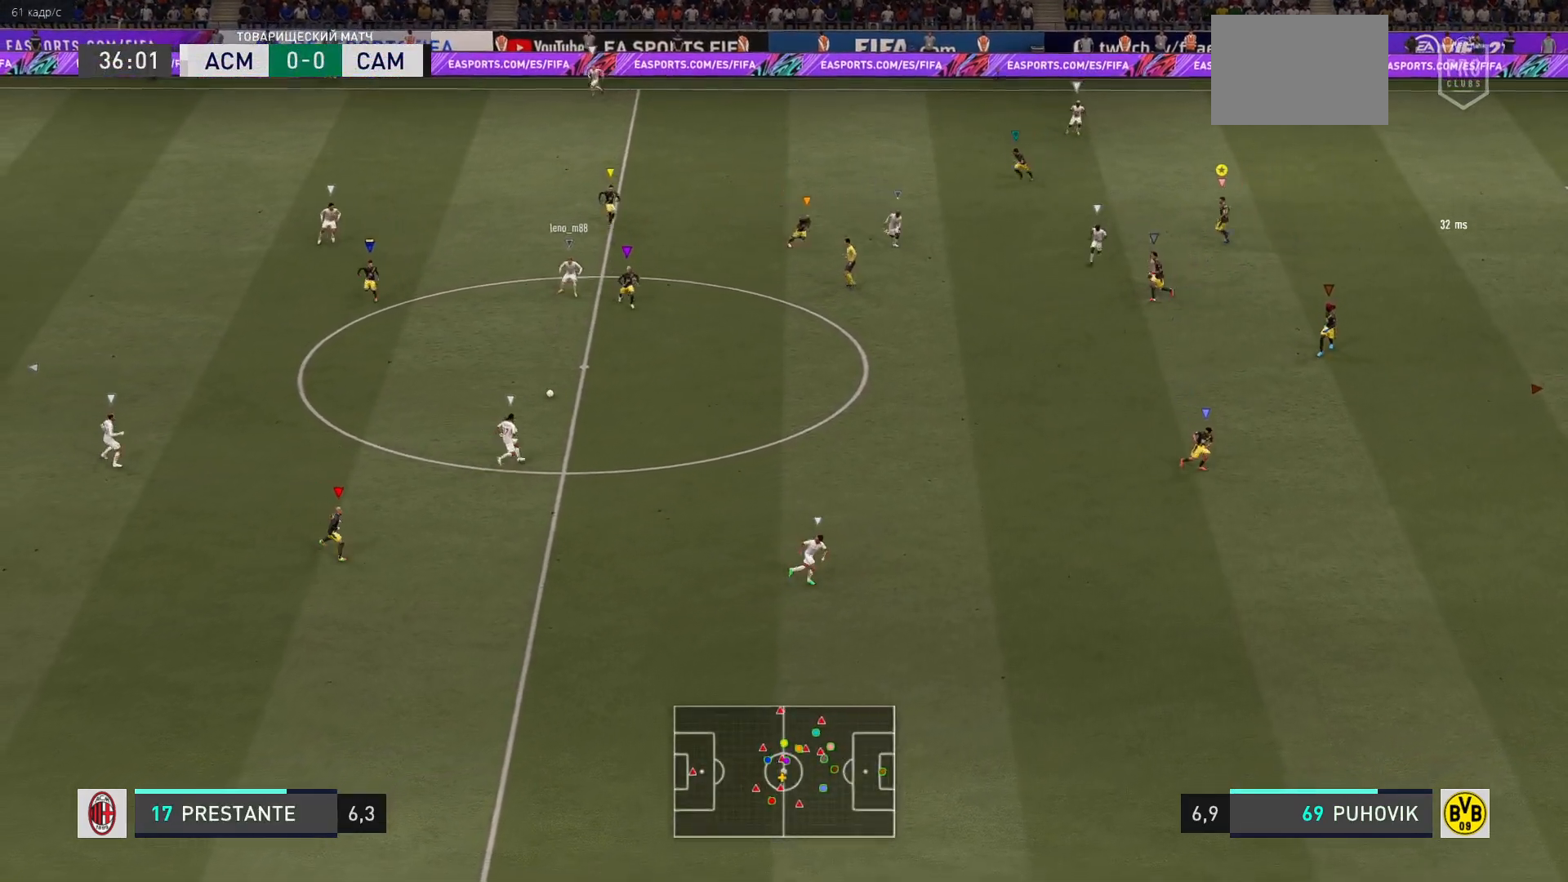
{"buttons": ["L2"], "left_stick": "down-left", "right_stick": "center", "events": [[67, "left_stick", "down-left"], [200, "L2", "down"]]}
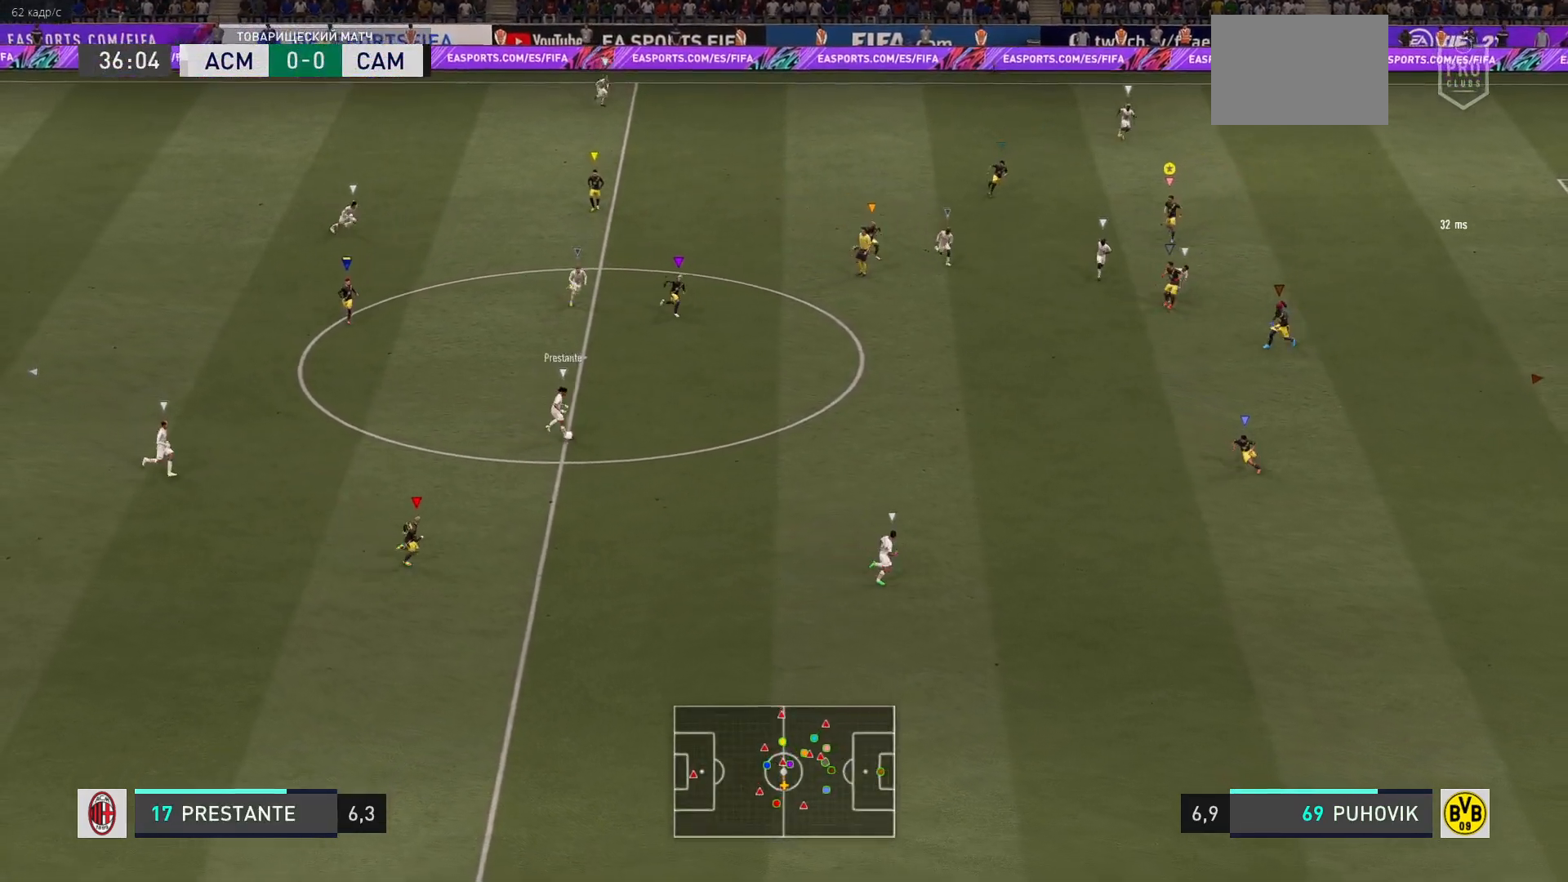
{"buttons": ["R2"], "left_stick": "down-right", "right_stick": "center", "events": [[50, "L2", "up"], [50, "left_stick", "down"], [150, "left_stick", "down-right"], [250, "R2", "down"]]}
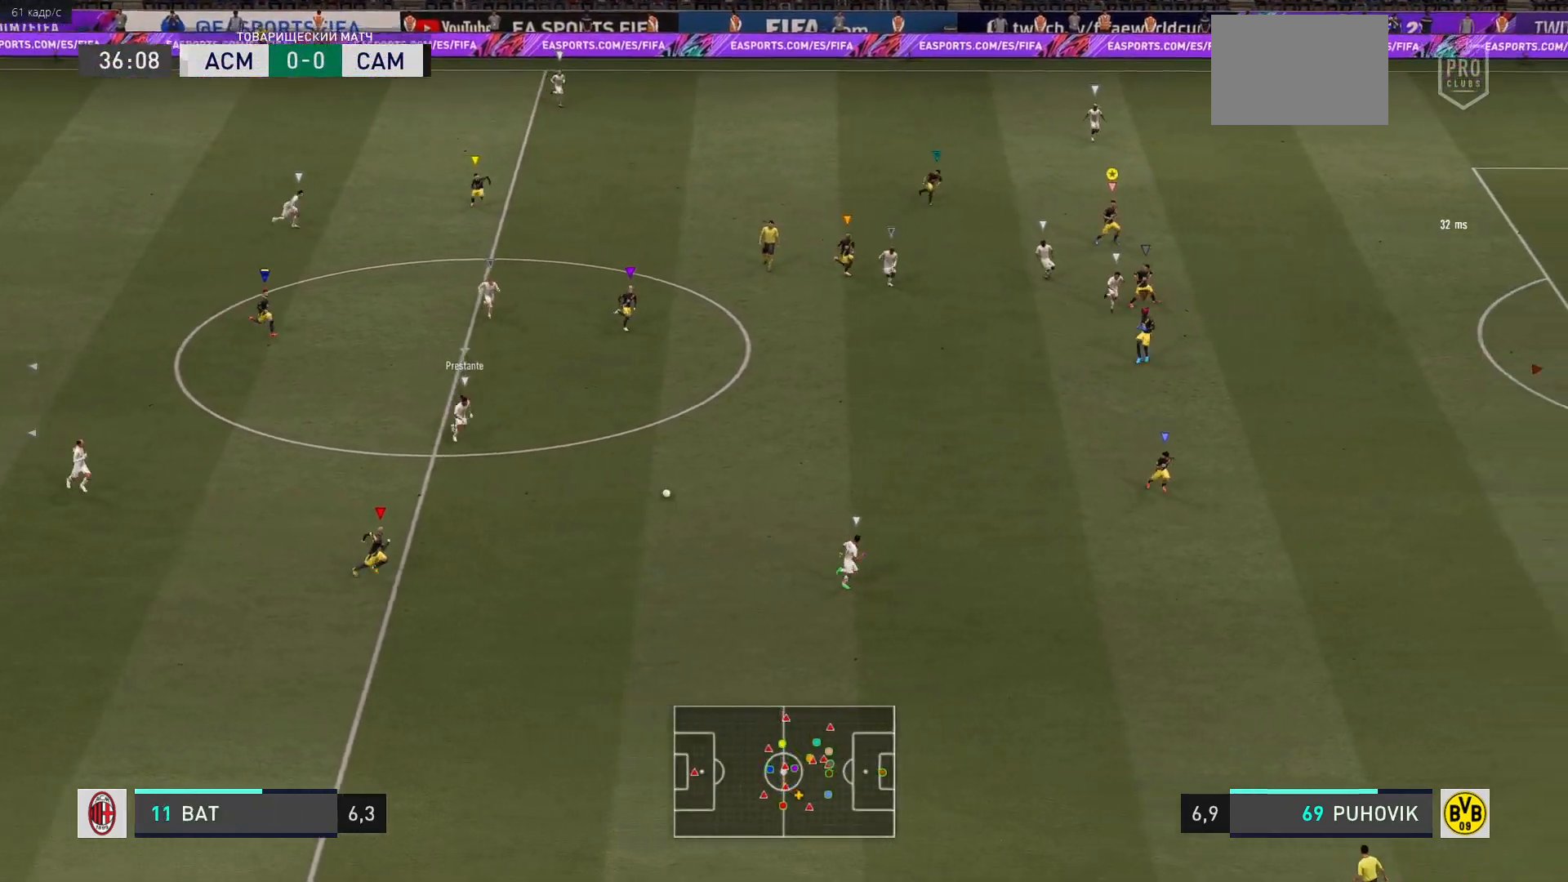
{"buttons": [], "left_stick": "down-right", "right_stick": "center", "events": [[450, "R2", "up"]]}
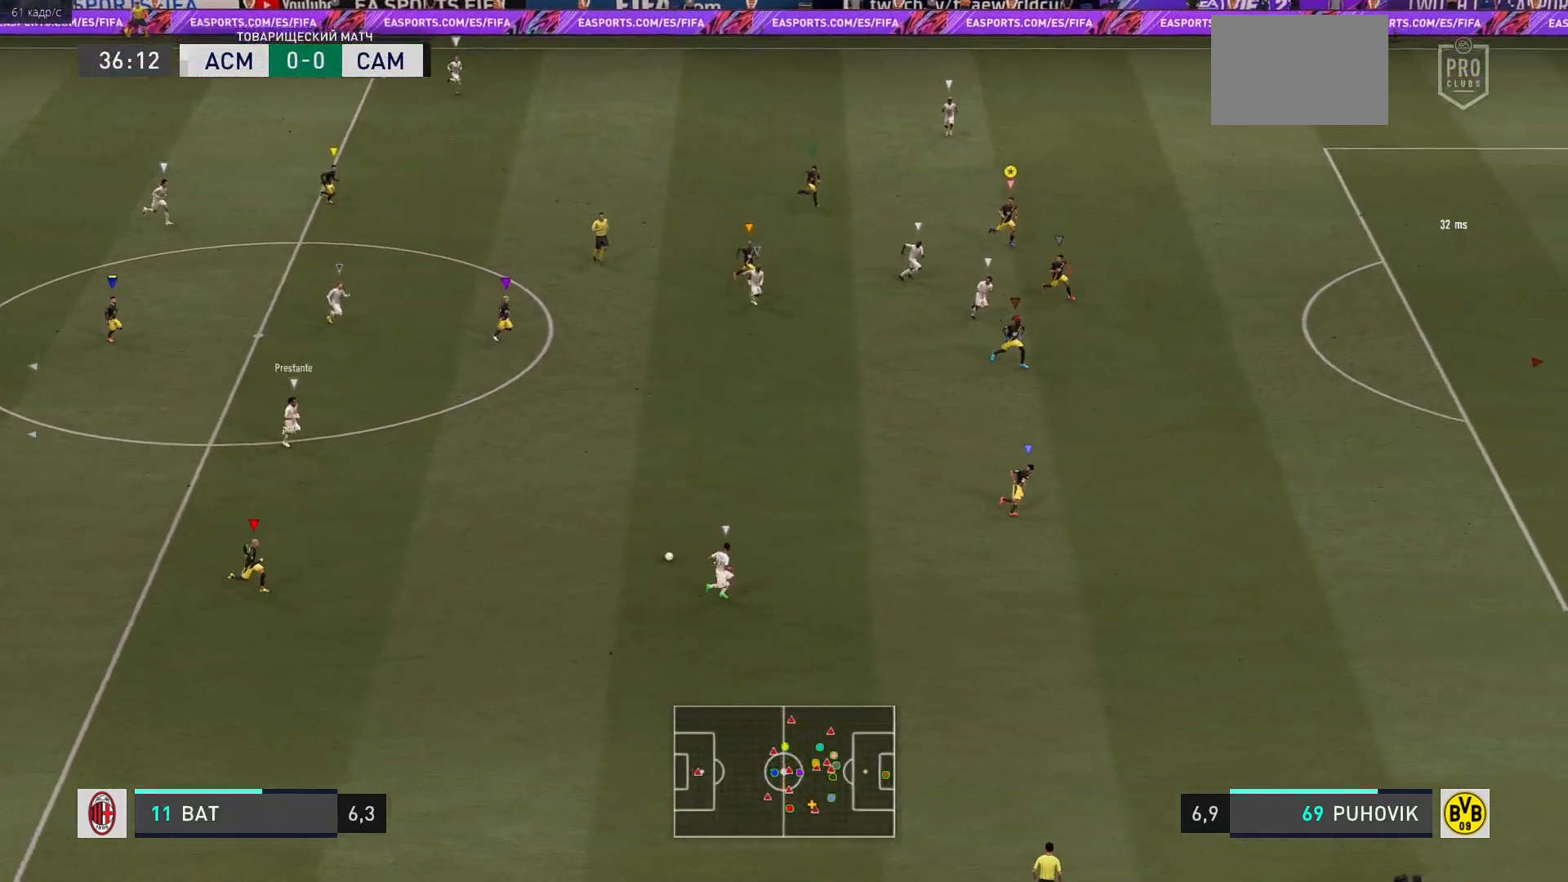
{"buttons": [], "left_stick": "down-right", "right_stick": "center", "events": [[150, "left_stick", "right"], [500, "left_stick", "down-right"]]}
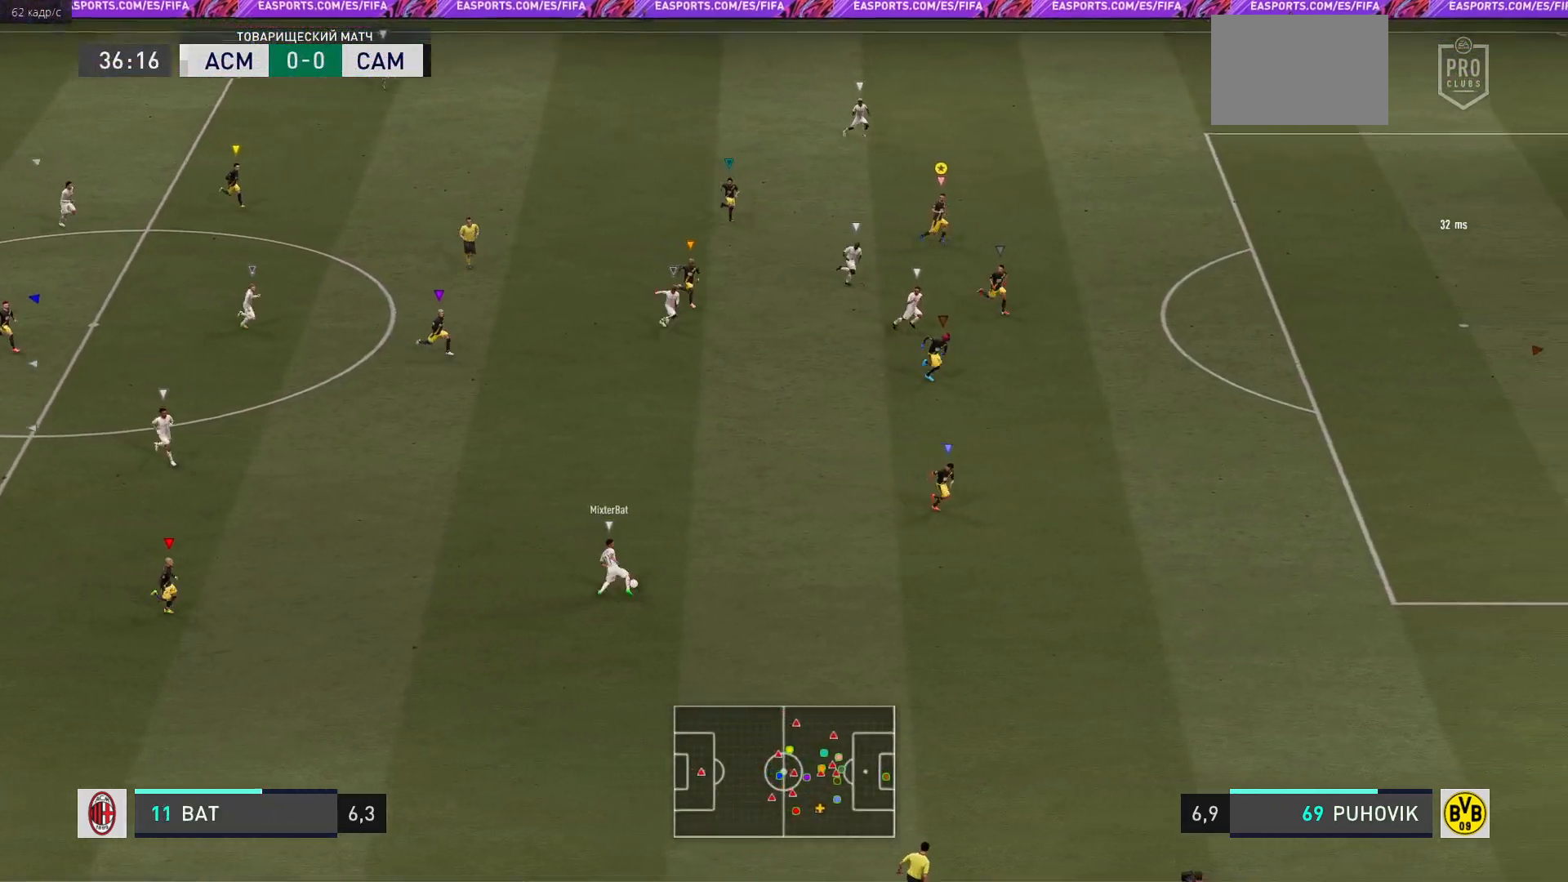
{"buttons": ["R2"], "left_stick": "down-right", "right_stick": "center", "events": [[50, "R2", "down"]]}
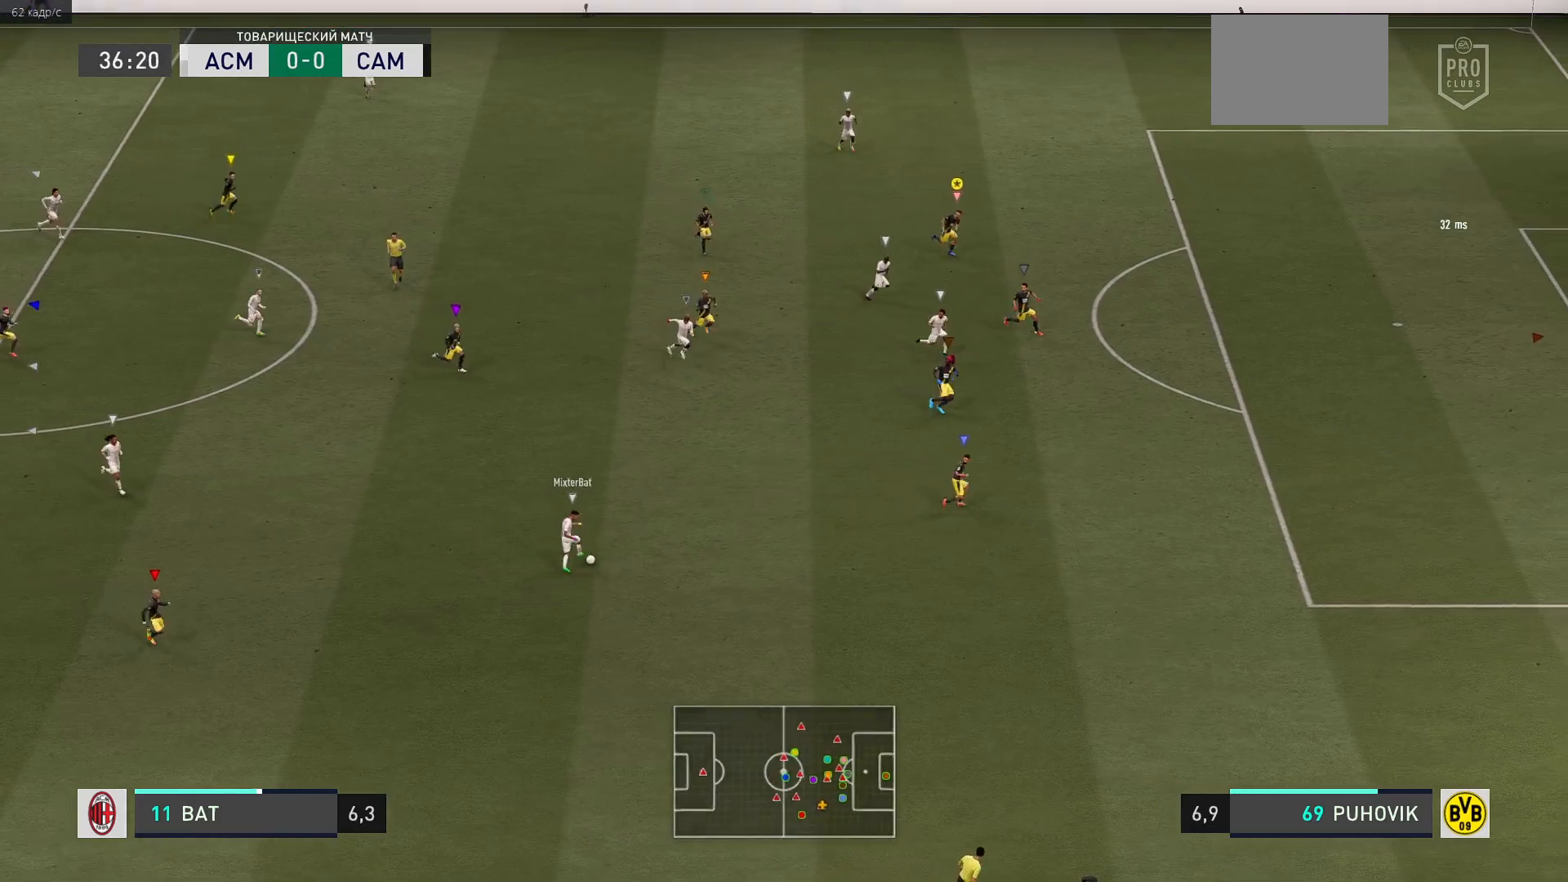
{"buttons": ["R2"], "left_stick": "down-right", "right_stick": "center", "events": []}
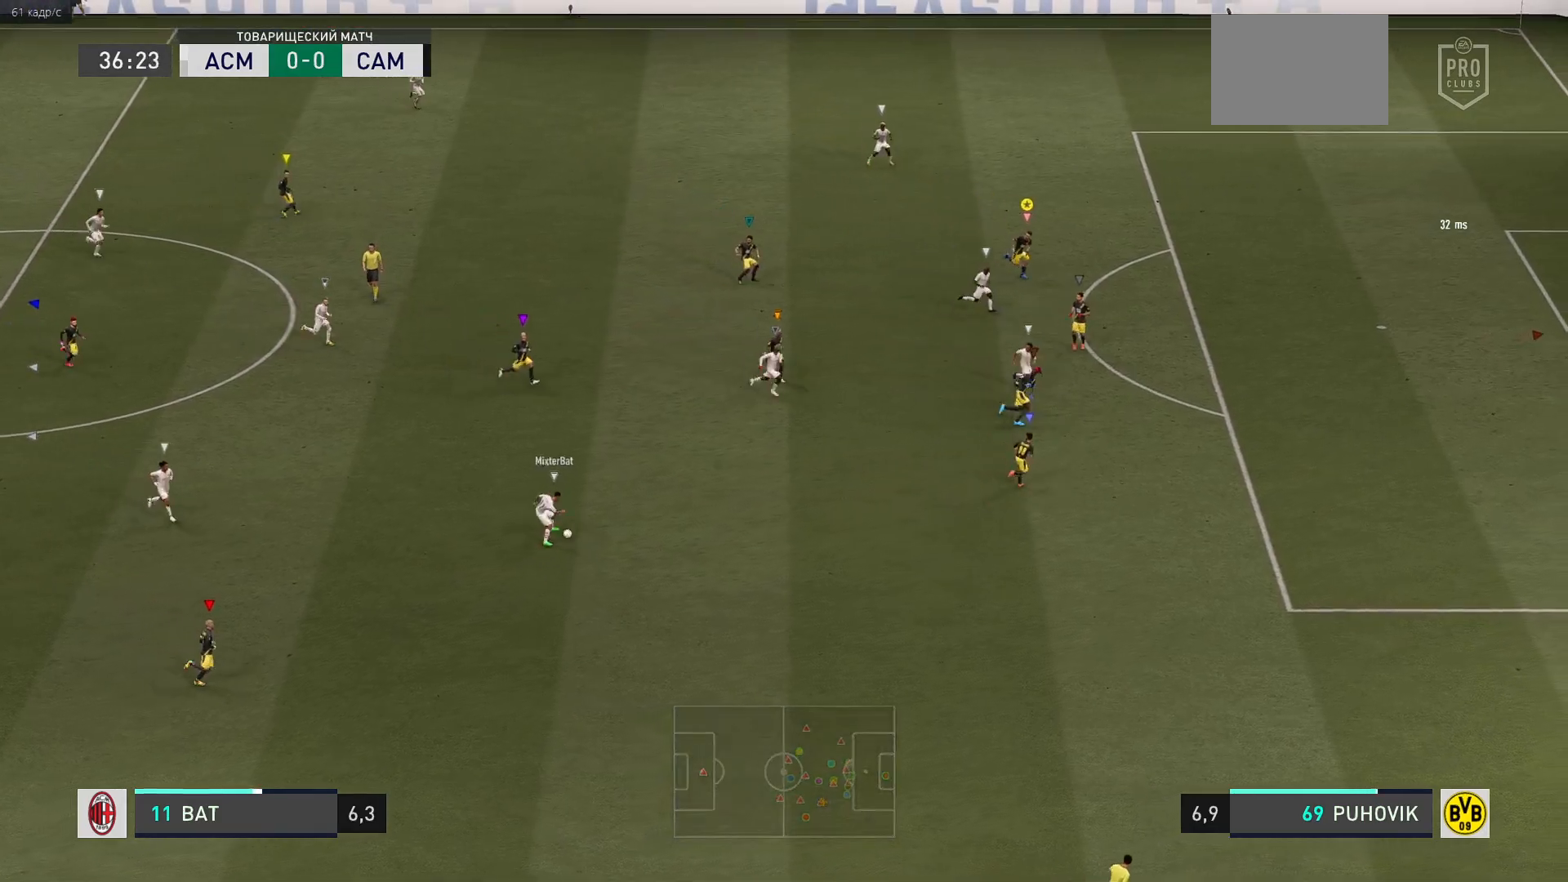
{"buttons": ["L2"], "left_stick": "right", "right_stick": "center", "events": [[233, "R2", "up"], [400, "L2", "down"], [433, "left_stick", "right"]]}
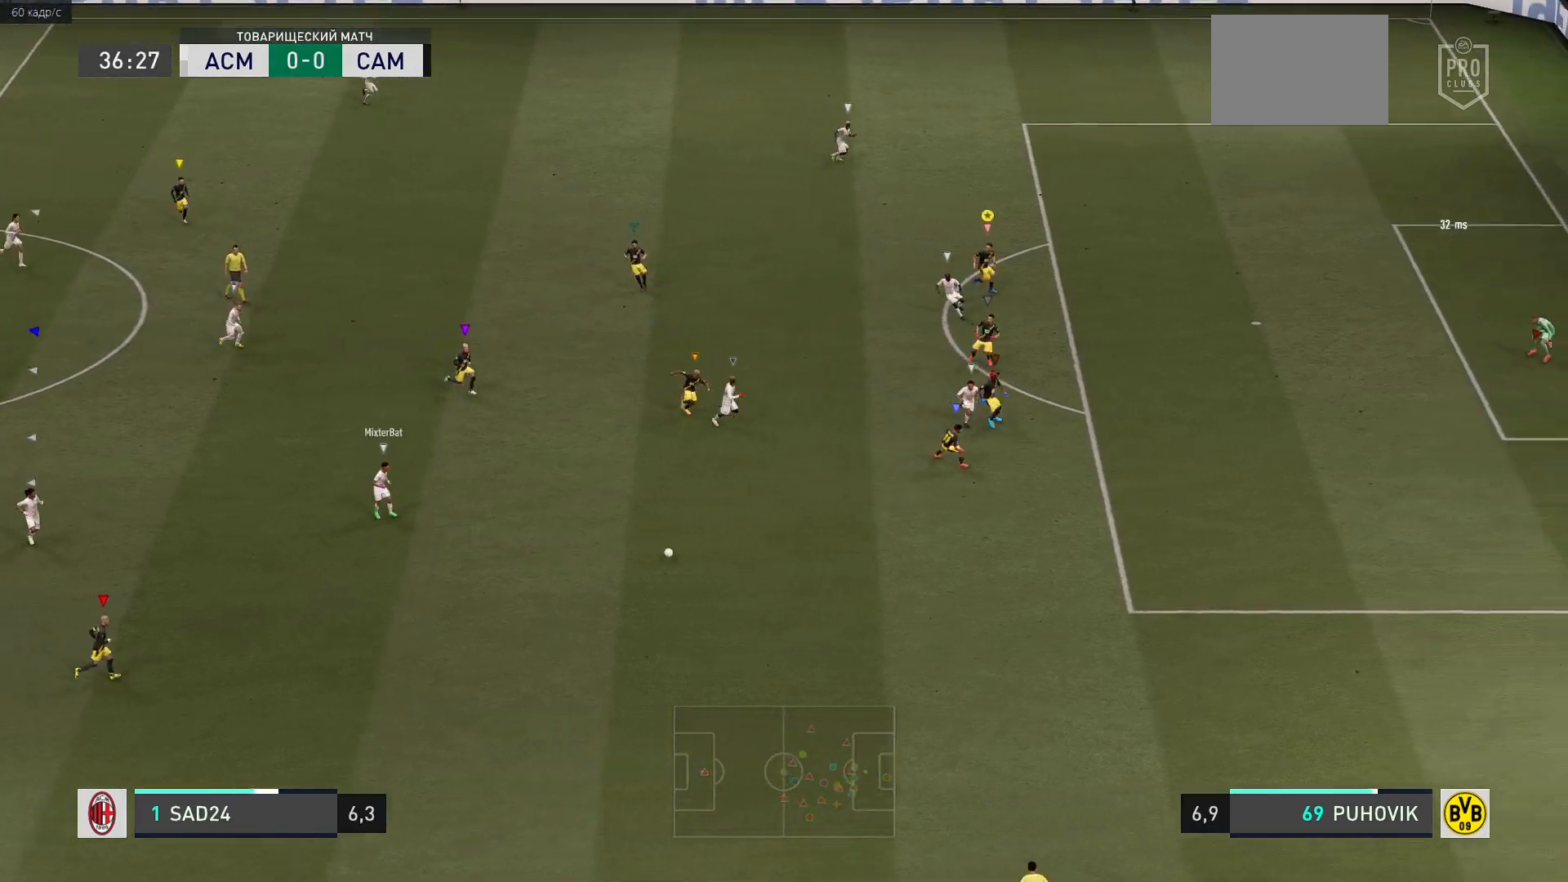
{"buttons": ["L2", "R2"], "left_stick": "down-right", "right_stick": "center", "events": [[117, "left_stick", "down-right"], [133, "R2", "down"]]}
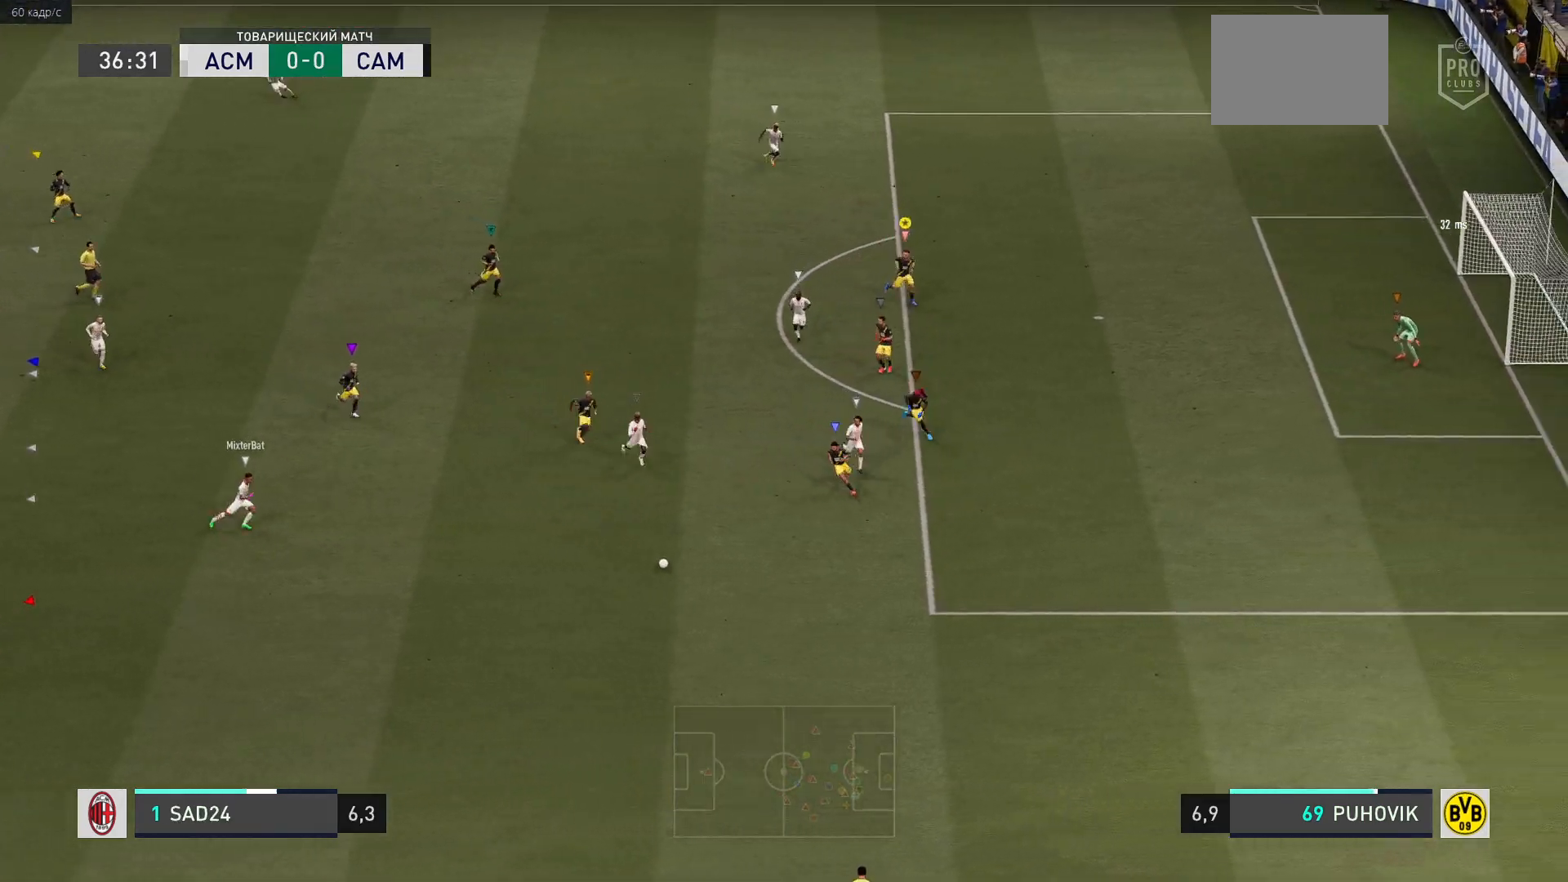
{"buttons": ["L2", "R2"], "left_stick": "up-right", "right_stick": "center", "events": [[67, "R2", "up"], [83, "left_stick", "up-right"], [183, "left_stick", "up"], [400, "R2", "down"], [417, "left_stick", "up-right"]]}
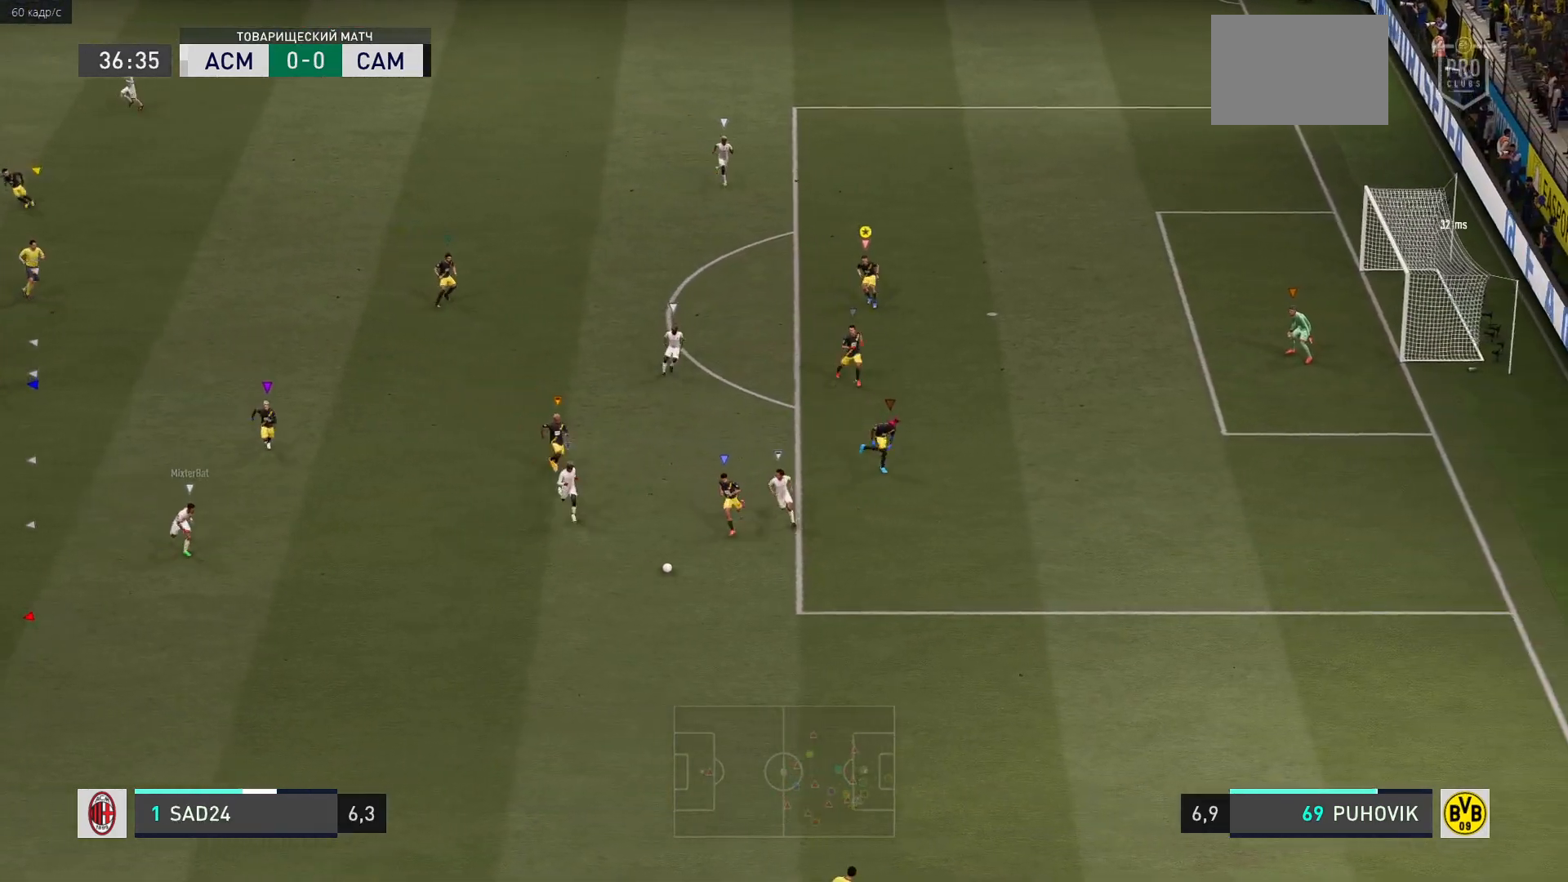
{"buttons": ["L2"], "left_stick": "right", "right_stick": "center", "events": [[183, "left_stick", "up"], [483, "left_stick", "right"], [500, "R2", "up"]]}
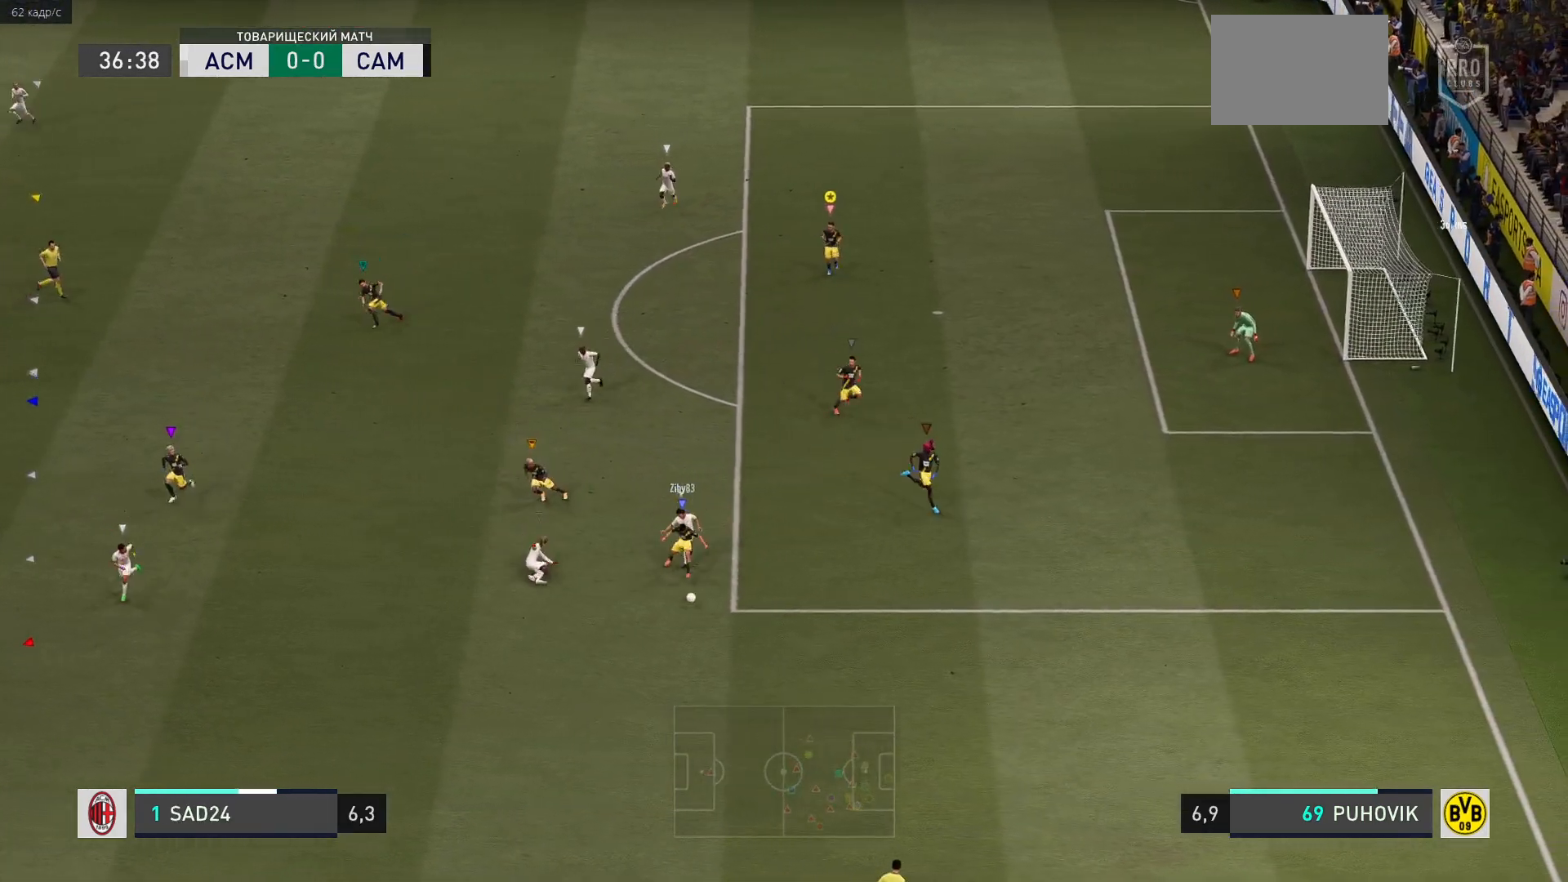
{"buttons": ["L2", "R2"], "left_stick": "down", "right_stick": "center", "events": [[100, "R2", "down"], [100, "left_stick", "down-right"], [333, "left_stick", "down"]]}
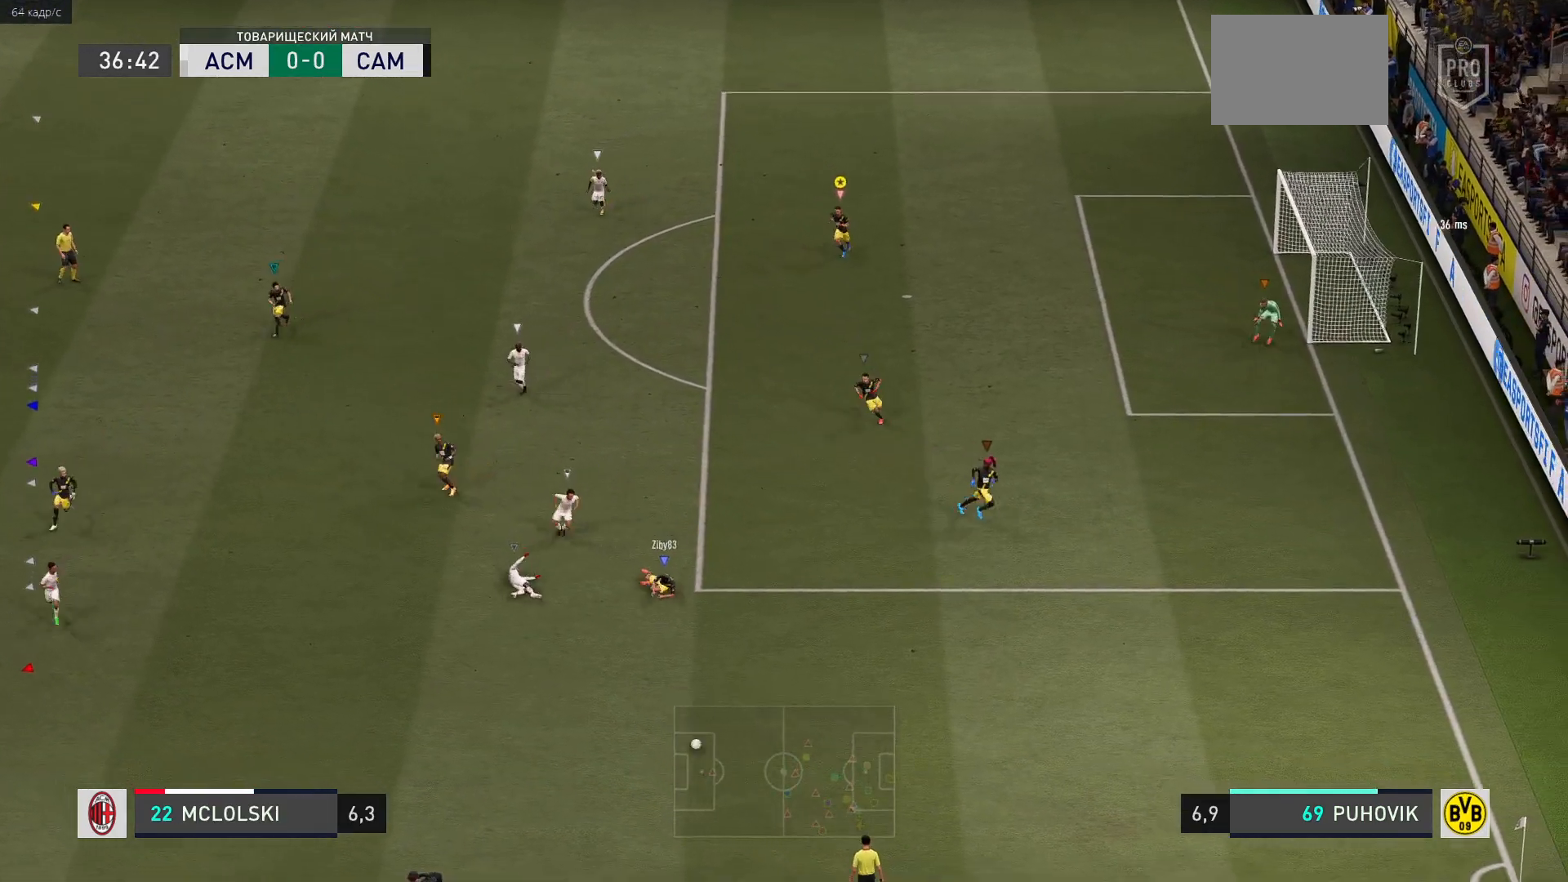
{"buttons": [], "left_stick": "down-left", "right_stick": "center", "events": [[67, "R2", "up"], [317, "L2", "up"], [400, "left_stick", "down-left"]]}
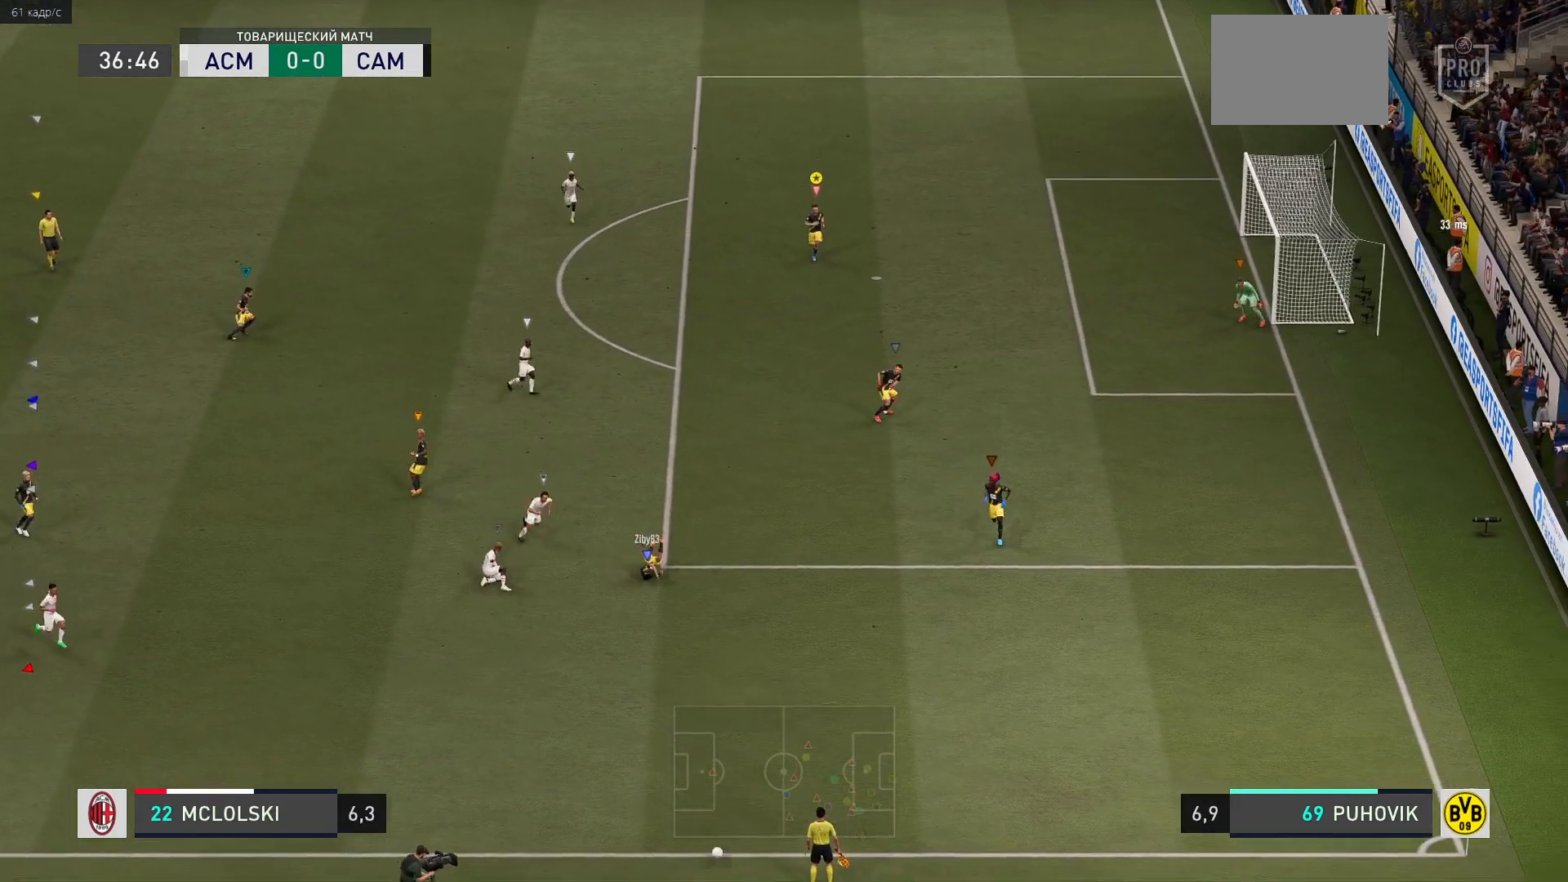
{"buttons": [], "left_stick": "down", "right_stick": "center", "events": [[167, "left_stick", "down"]]}
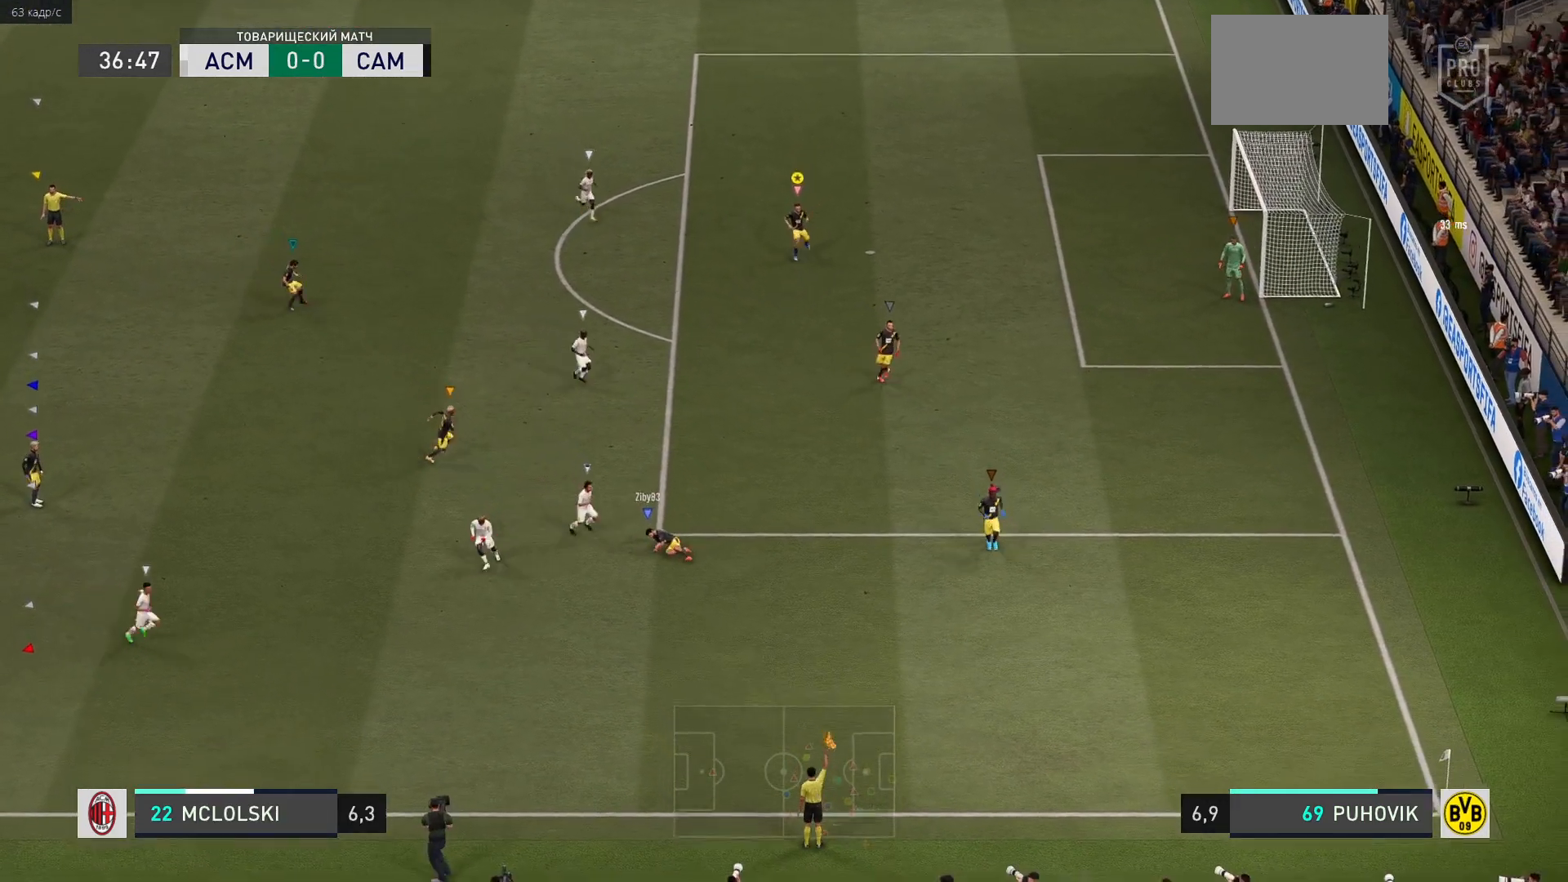
{"buttons": [], "left_stick": "down", "right_stick": "center", "events": []}
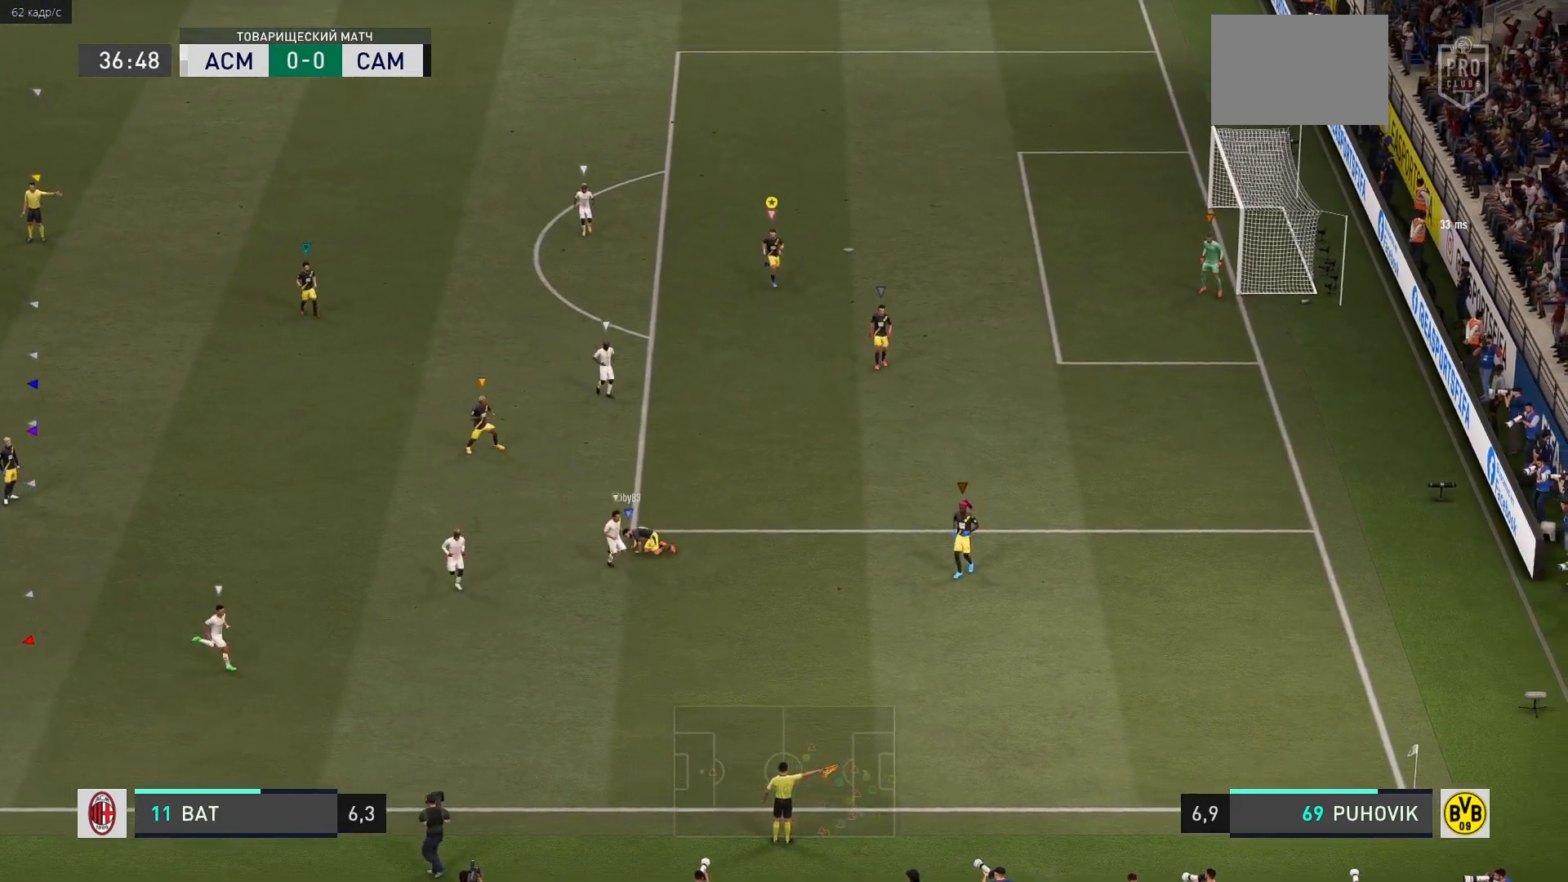
{"buttons": [], "left_stick": "center", "right_stick": "center", "events": [[183, "left_stick", "center"]]}
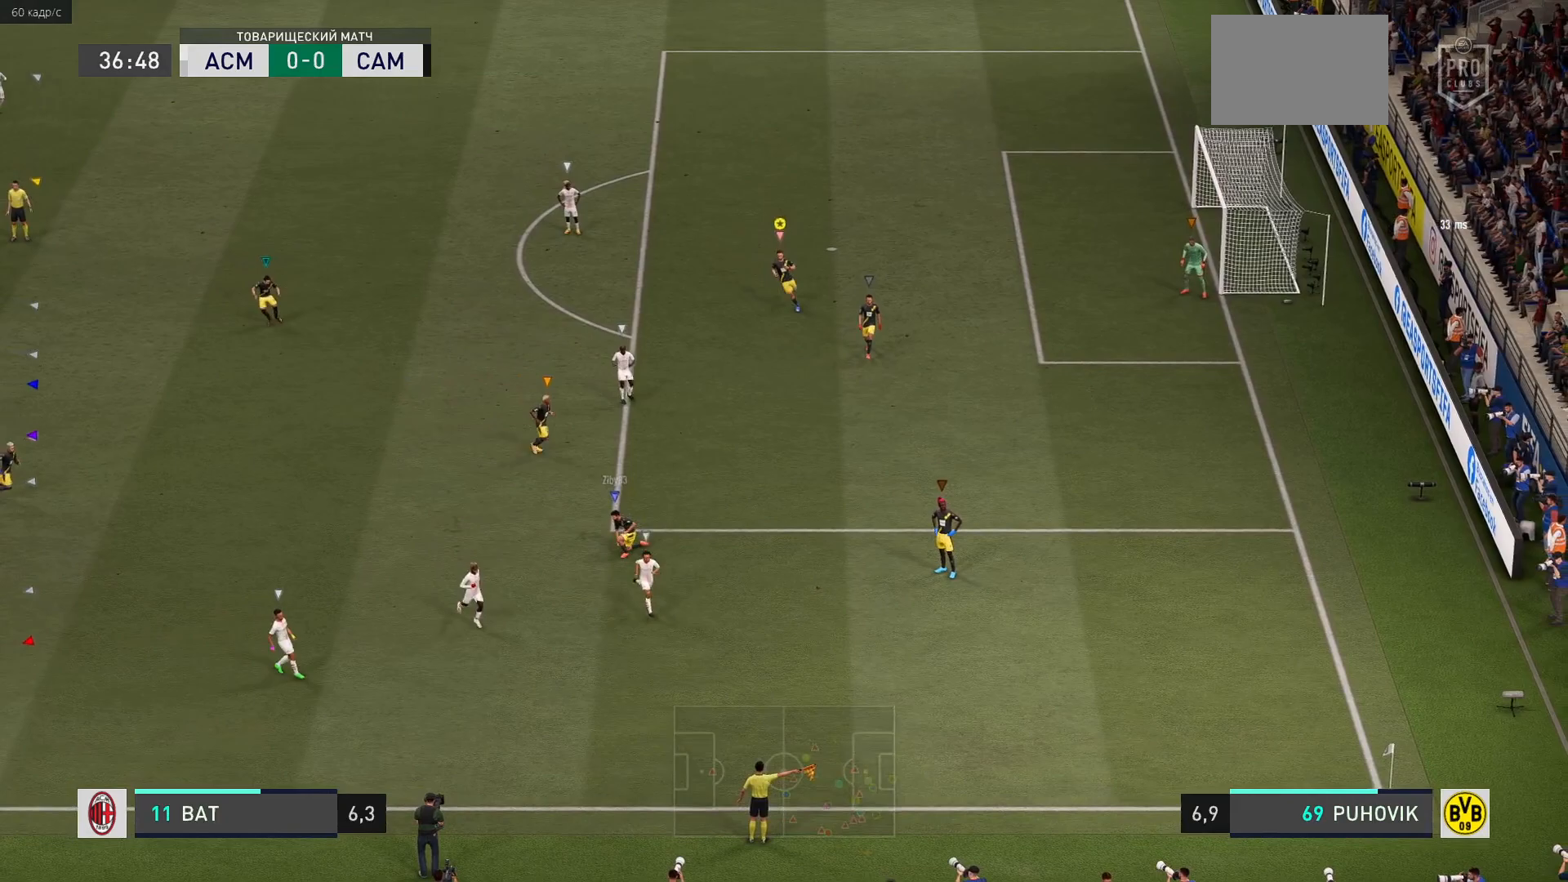
{"buttons": [], "left_stick": "center", "right_stick": "center", "events": []}
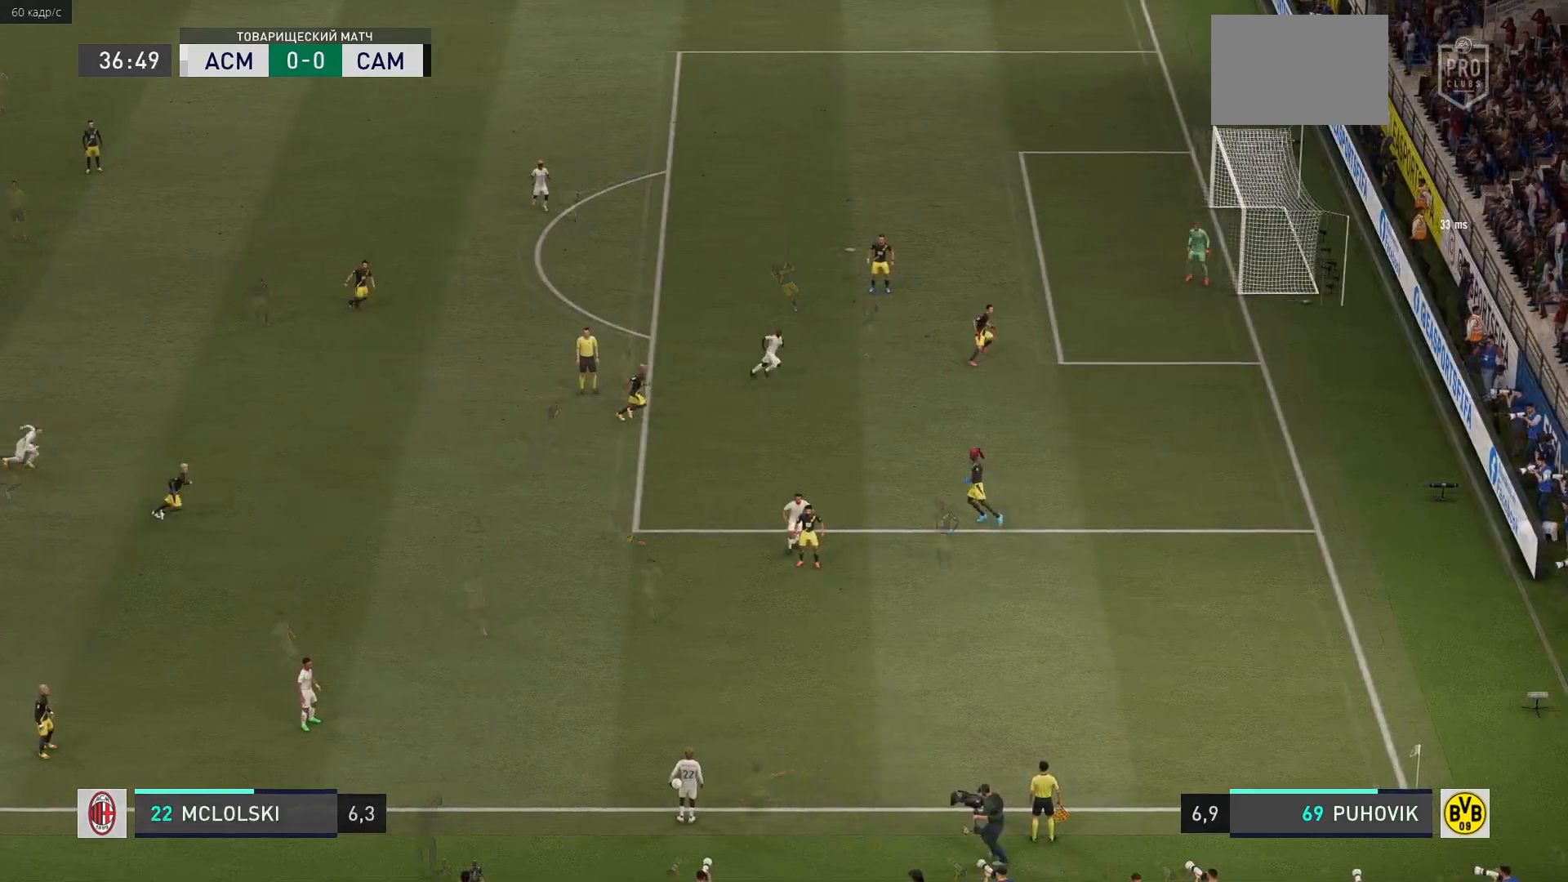
{"buttons": [], "left_stick": "center", "right_stick": "center", "events": []}